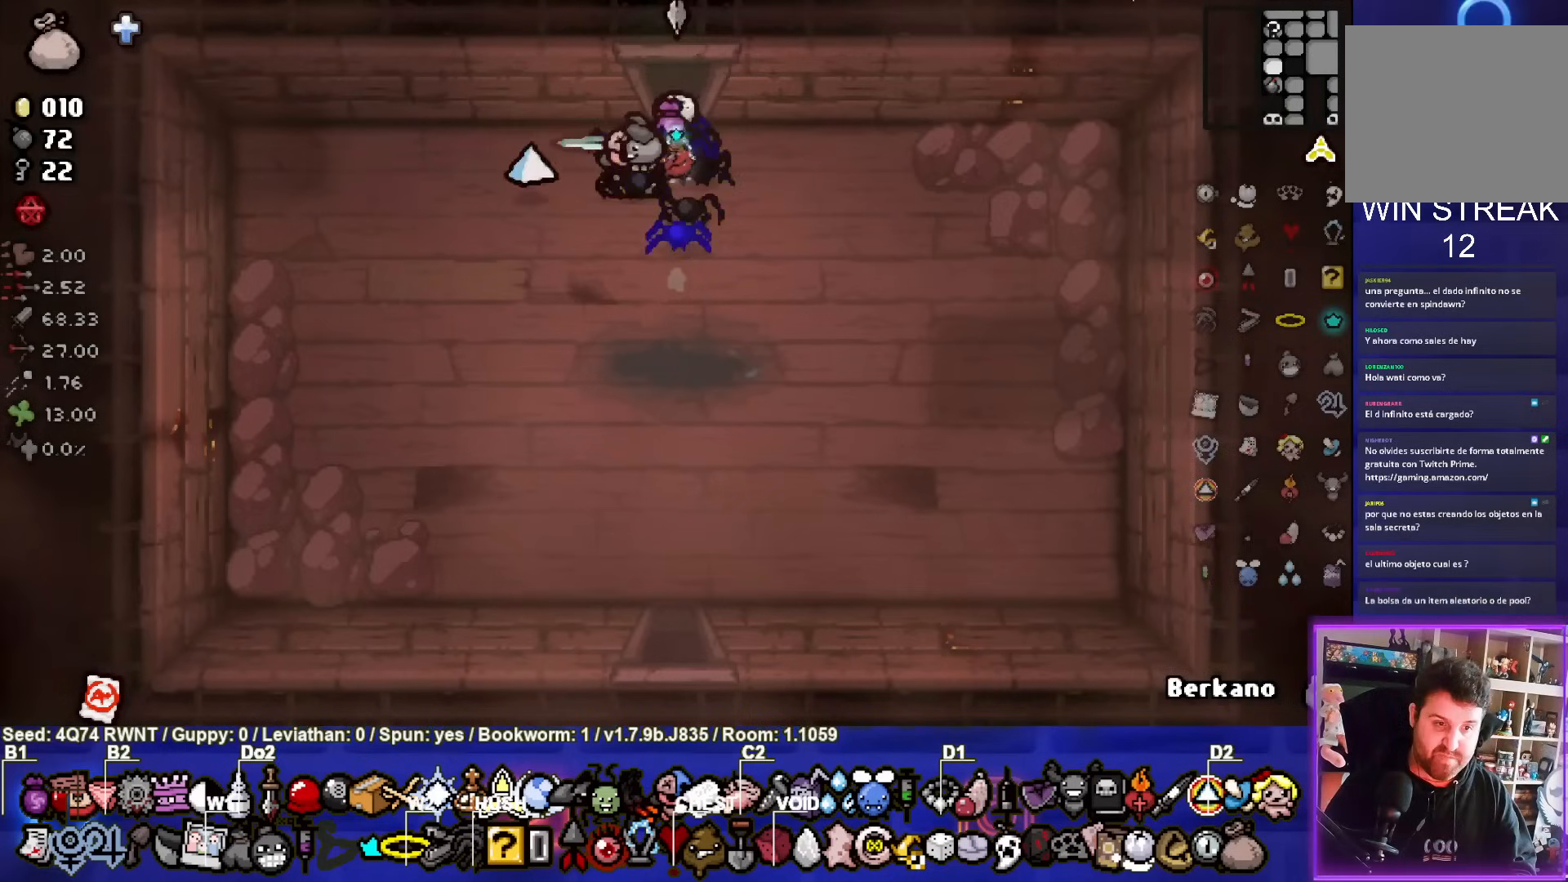
Gameplay with a controller (PlayStation layout); each line is a JSON object with the inputs held at the frame after it. "events" lists button and stick changes between this image and that frame as [ms after this image, input, new state], when the widget could be followed in between. Not read: L1 right_stick.
{"buttons": [], "left_stick": "down", "events": []}
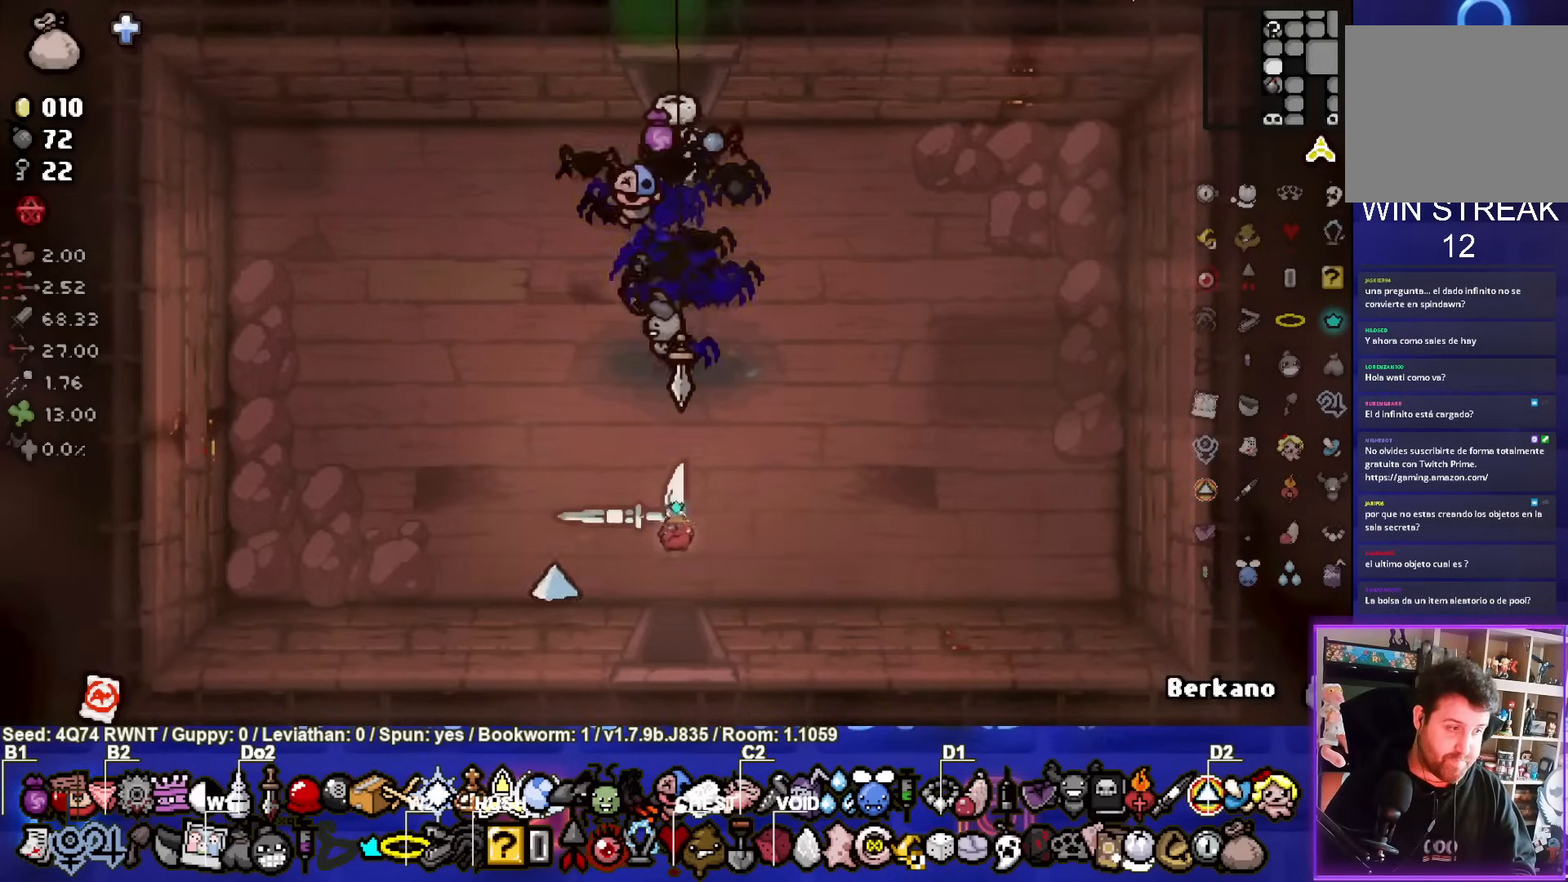
{"buttons": [], "left_stick": "center", "events": [[217, "left_stick", "center"]]}
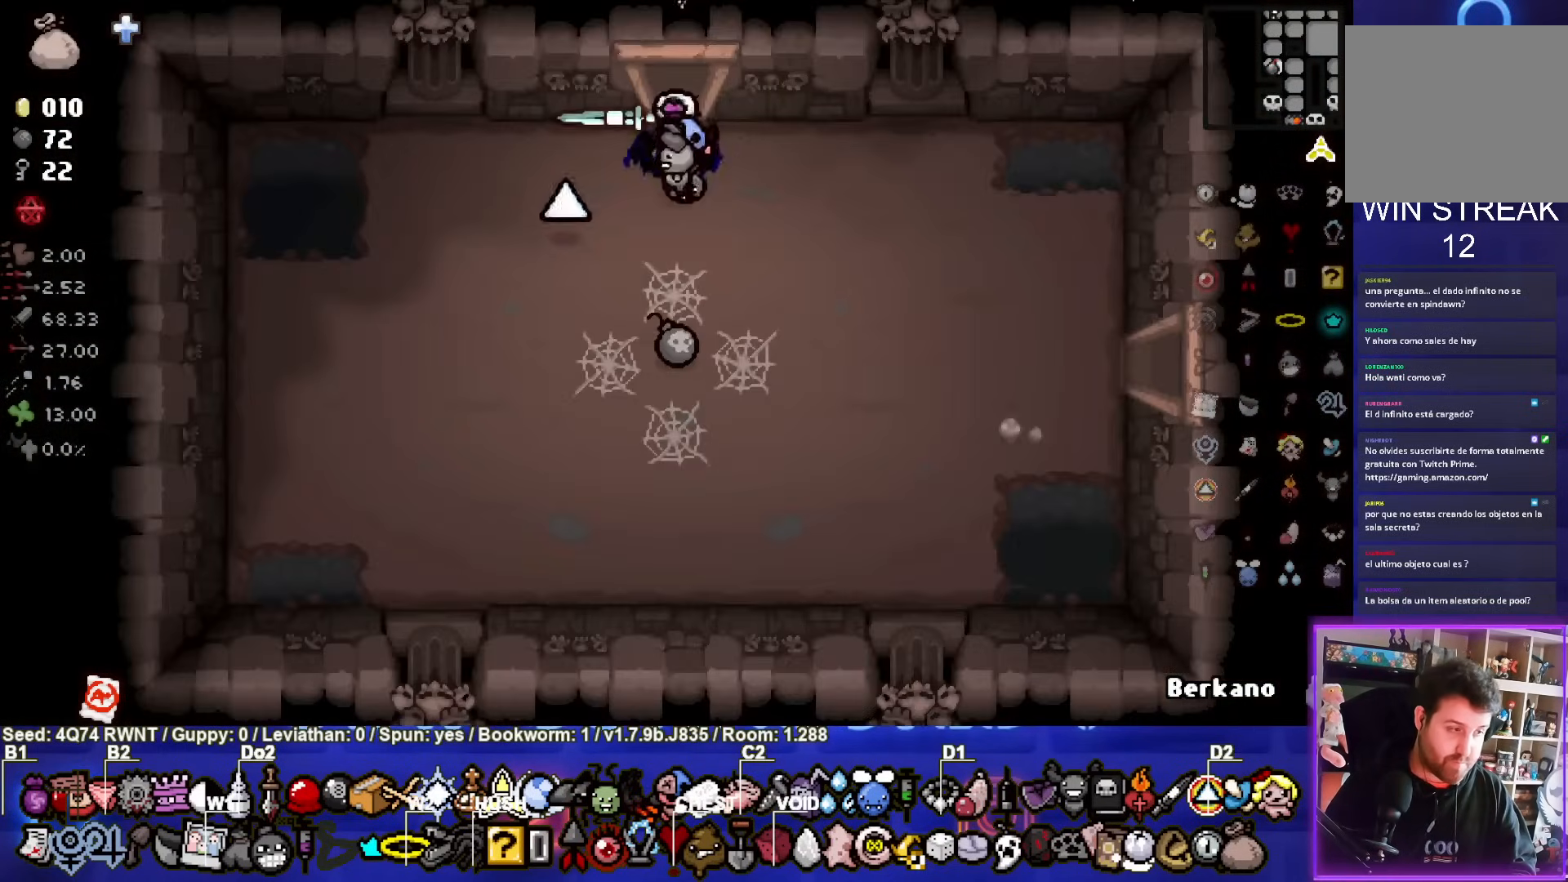
{"buttons": ["L2"], "left_stick": "center", "events": [[400, "L2", "down"]]}
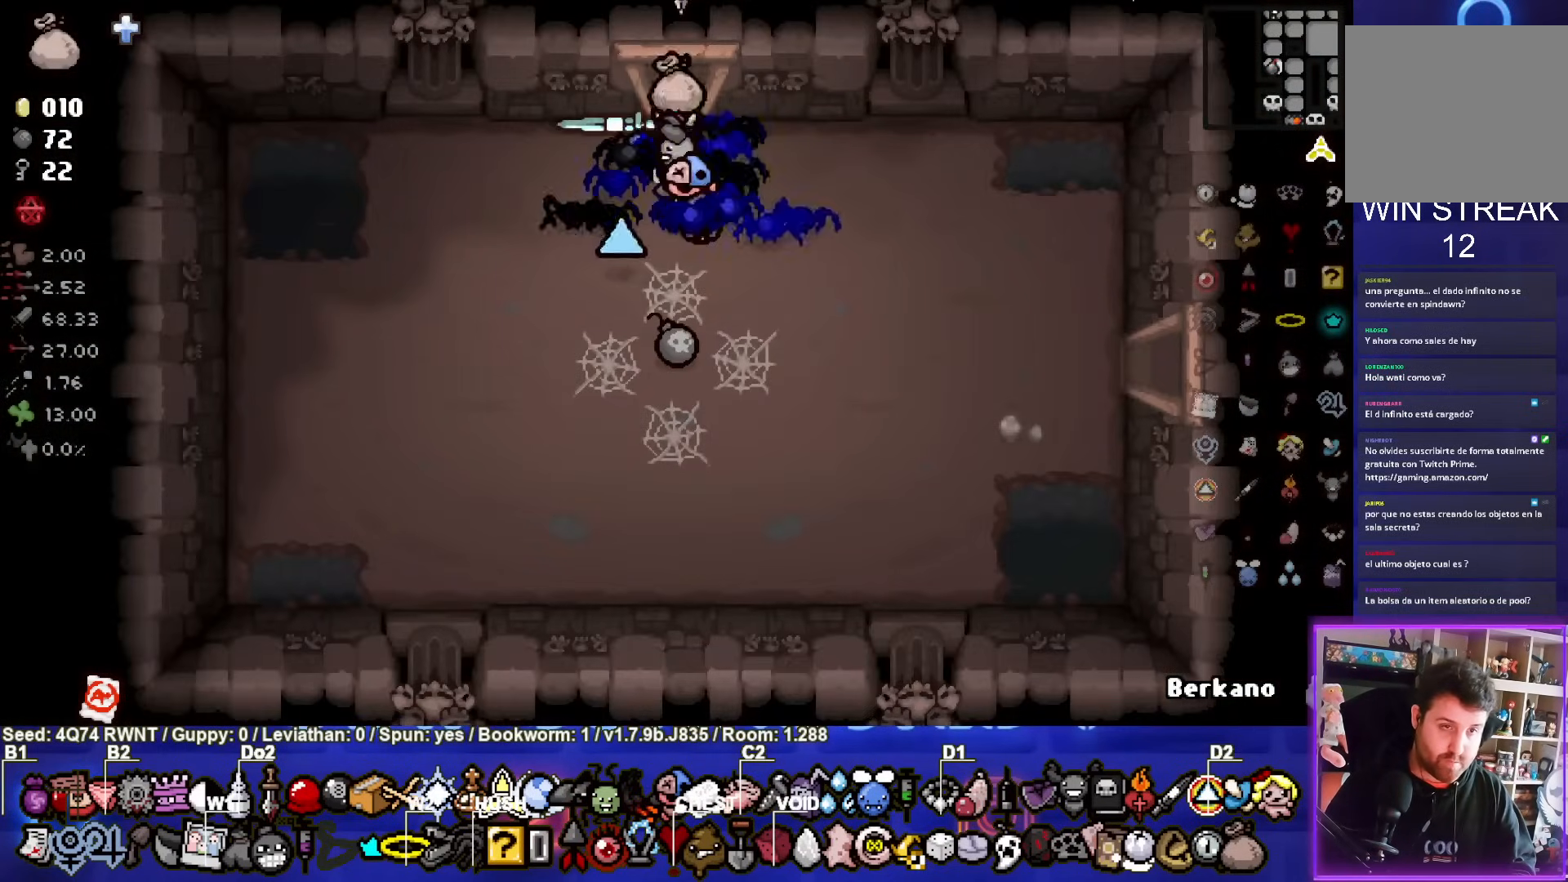
{"buttons": [], "left_stick": "right", "events": [[33, "L2", "up"], [183, "CROSS", "down"], [300, "left_stick", "right"], [350, "CROSS", "up"]]}
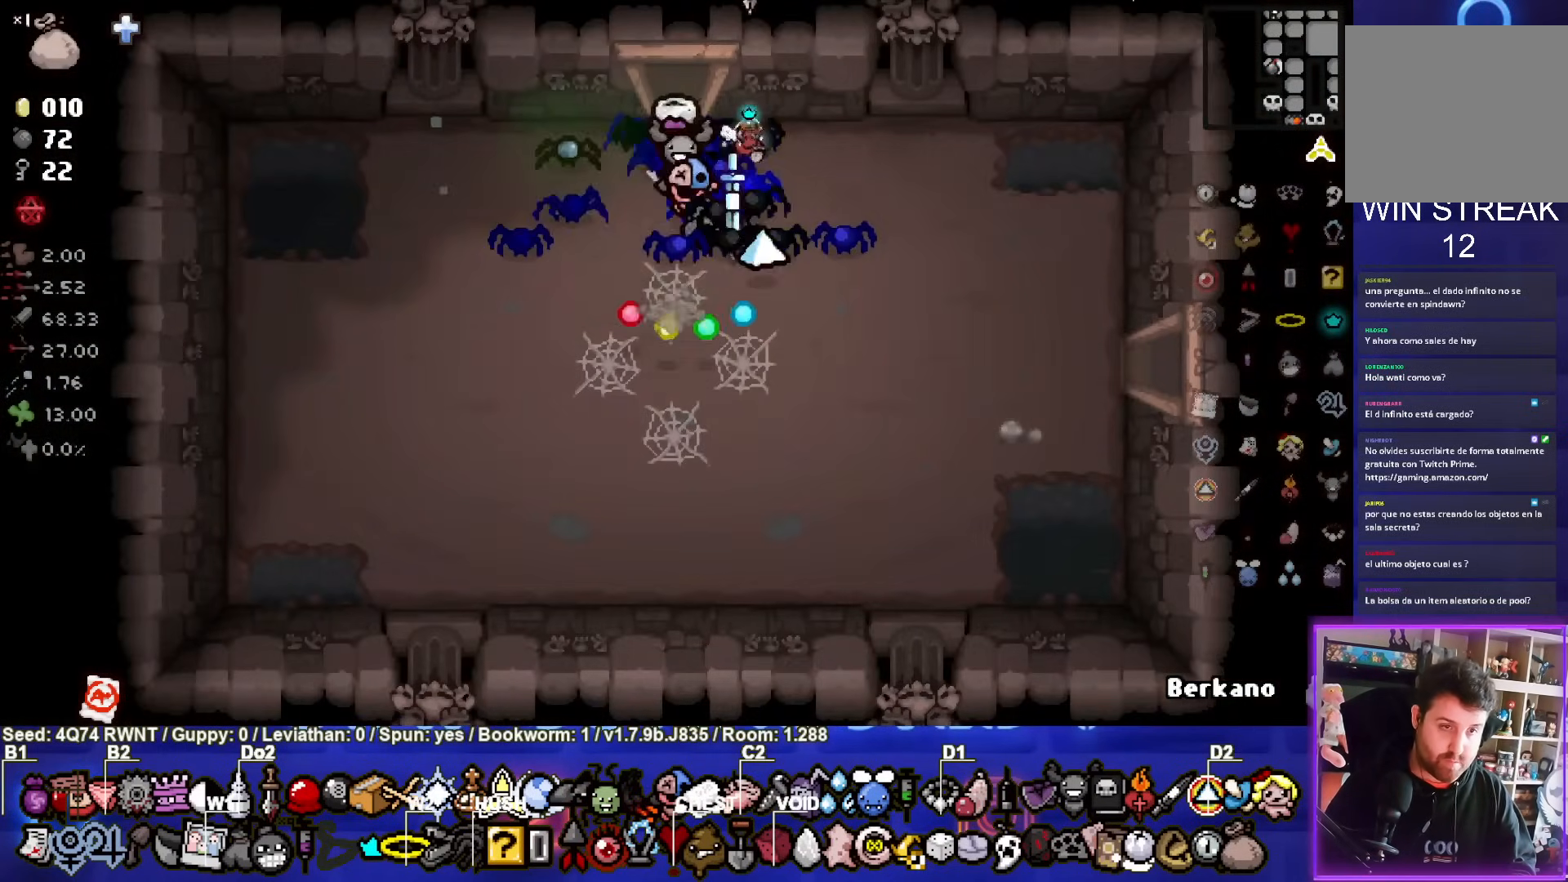
{"buttons": [], "left_stick": "right", "events": [[117, "left_stick", "down-right"], [467, "left_stick", "right"]]}
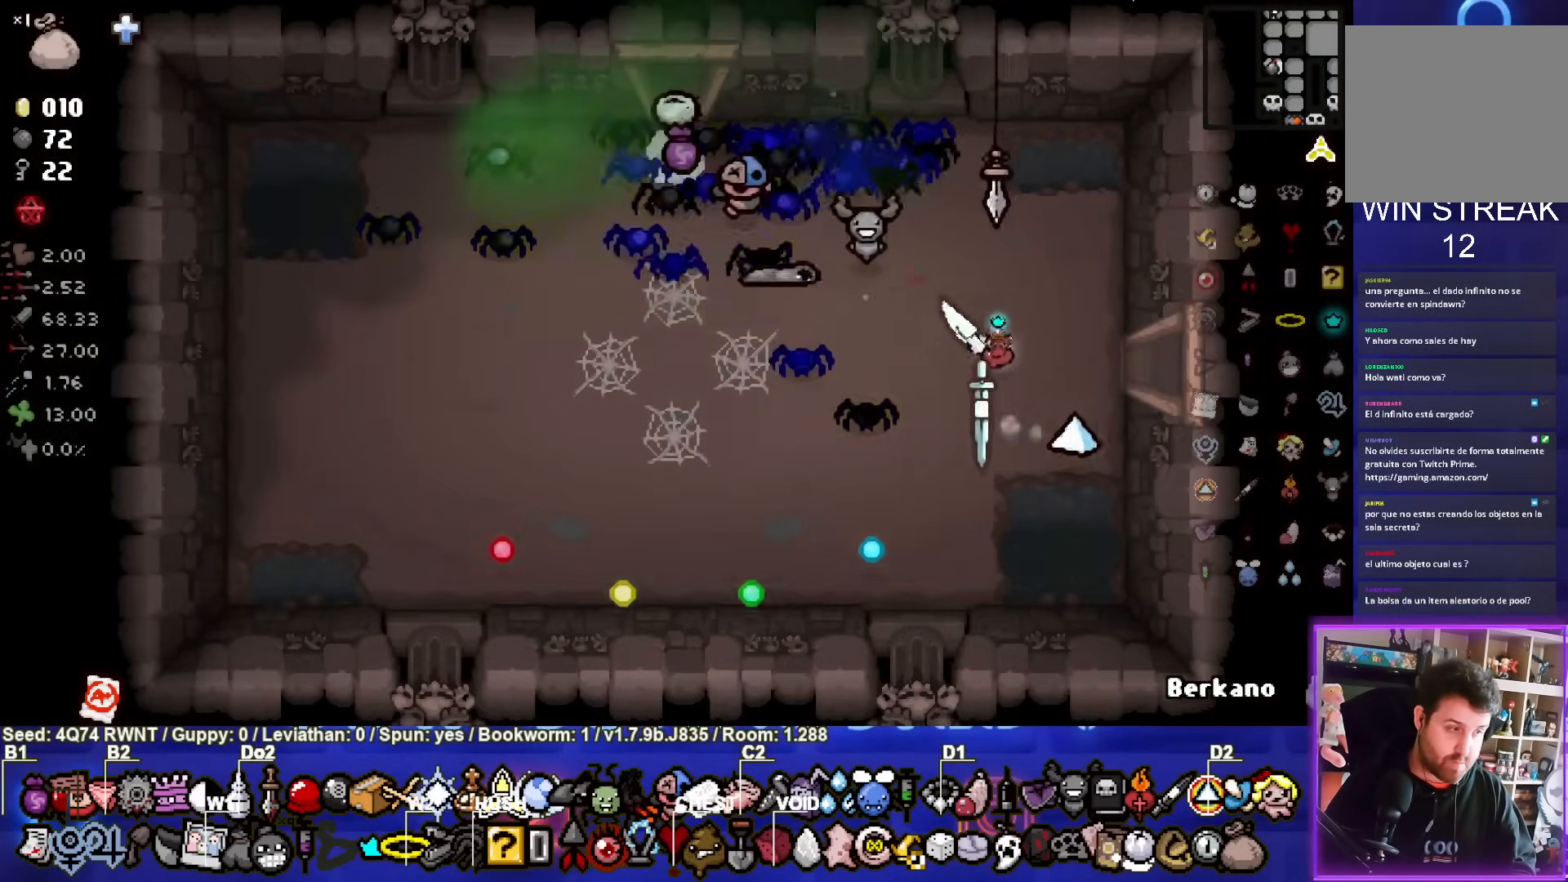
{"buttons": [], "left_stick": "center", "events": [[417, "left_stick", "center"]]}
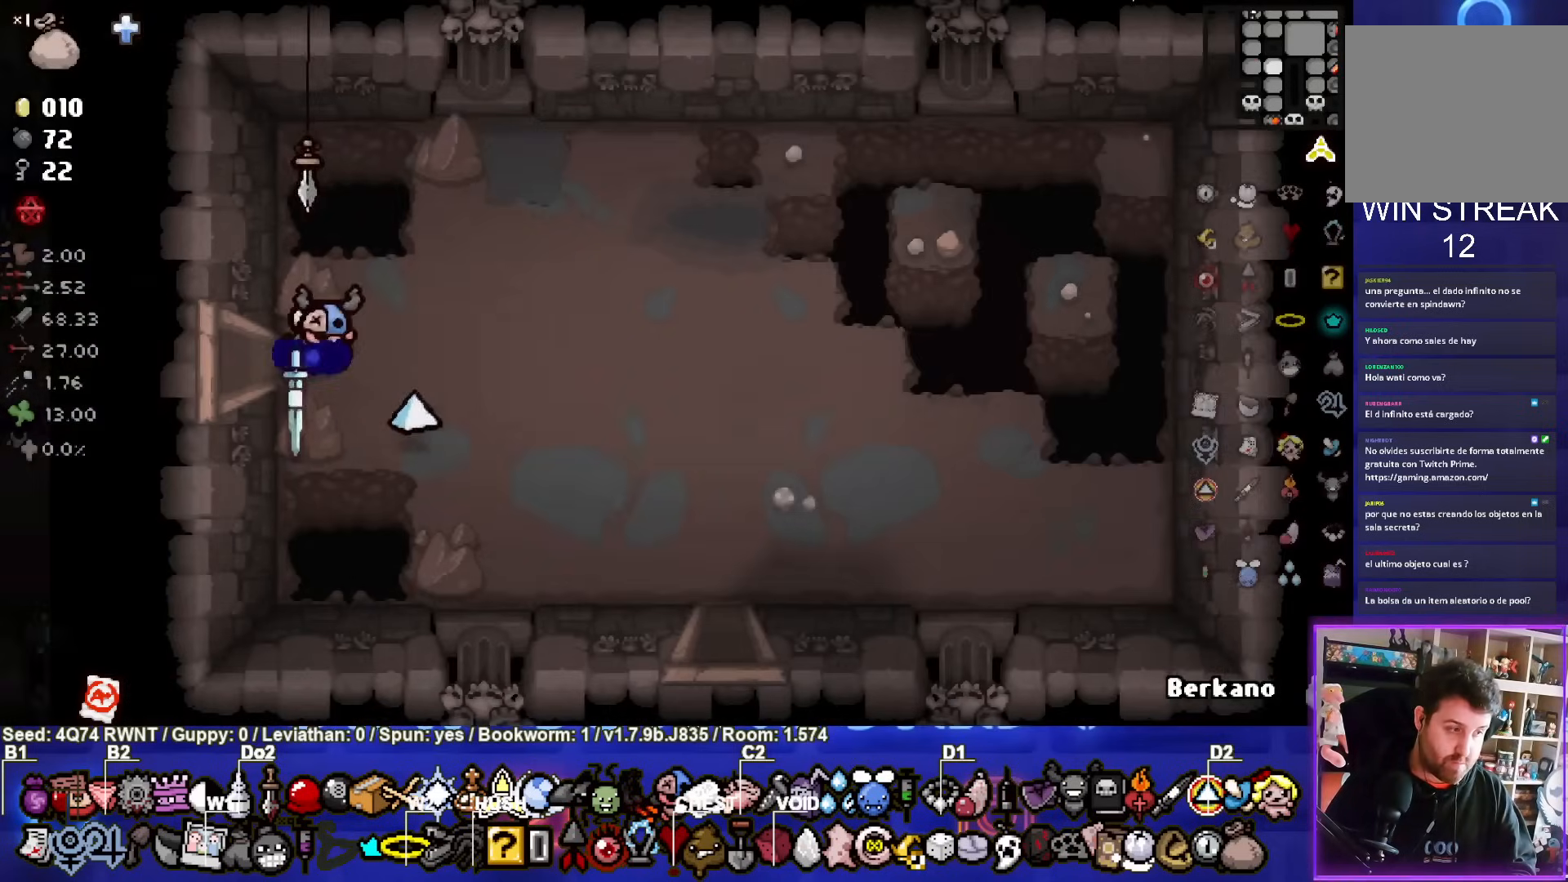
{"buttons": [], "left_stick": "right", "events": [[283, "left_stick", "right"]]}
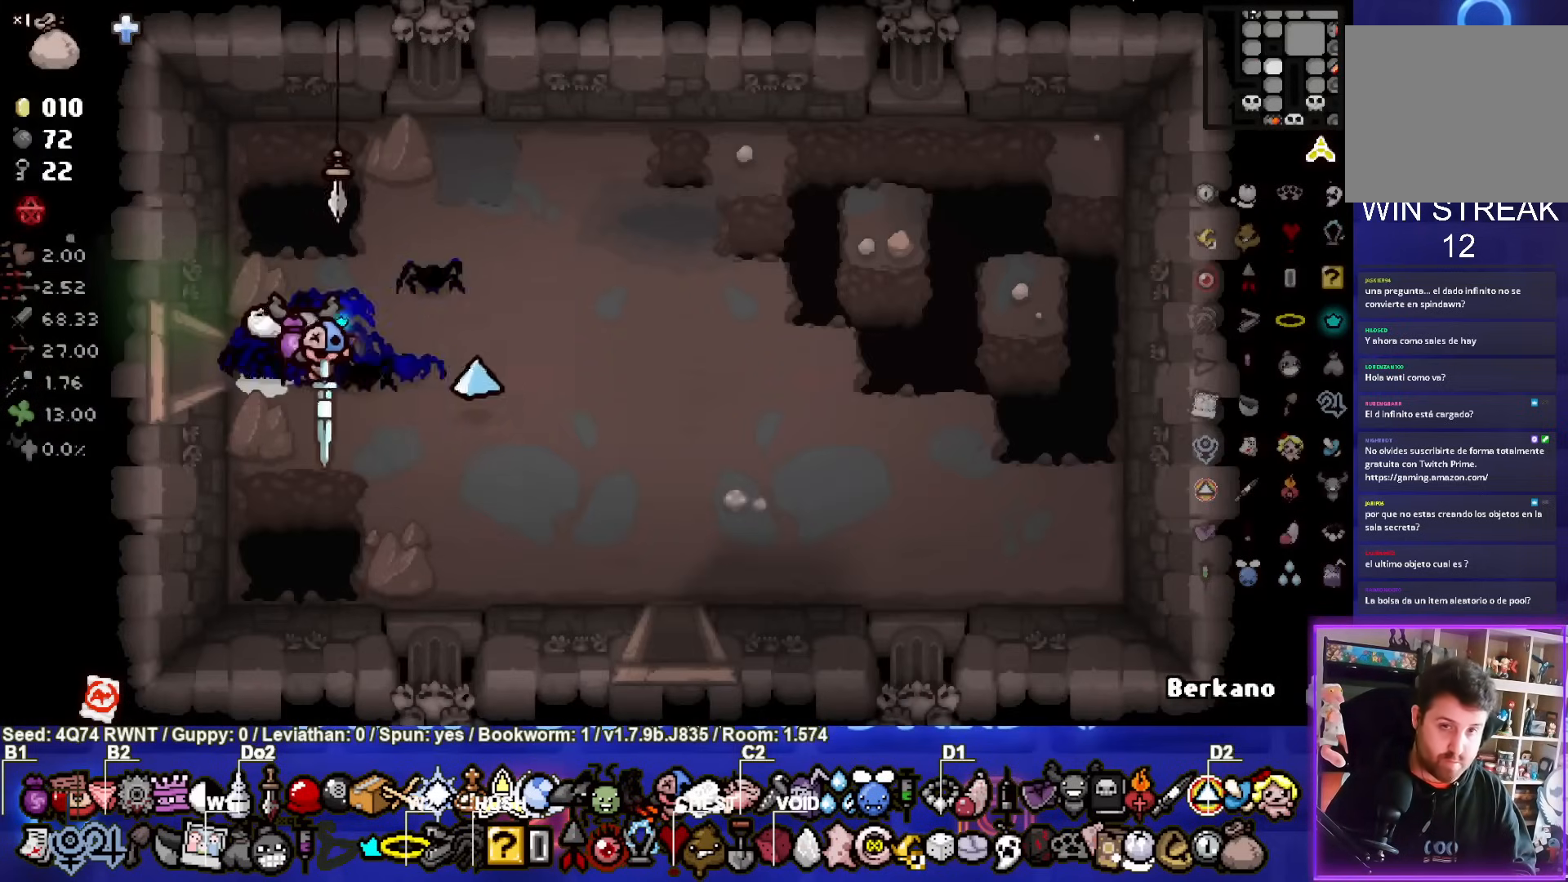
{"buttons": [], "left_stick": "down-right", "events": [[17, "left_stick", "down-right"]]}
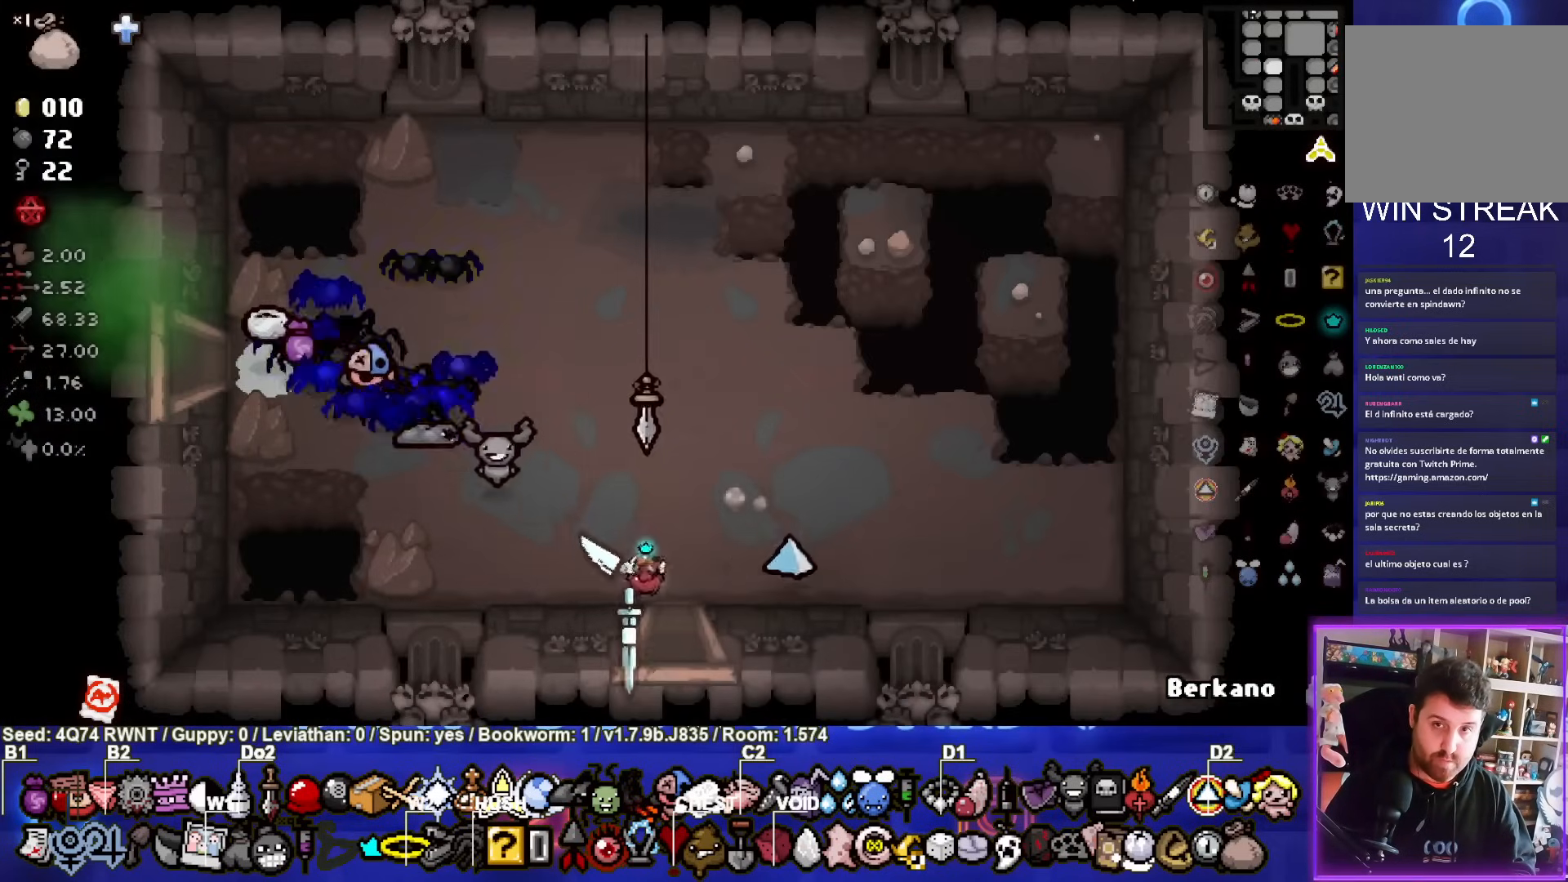
{"buttons": [], "left_stick": "center", "events": [[67, "left_stick", "down"], [200, "left_stick", "center"]]}
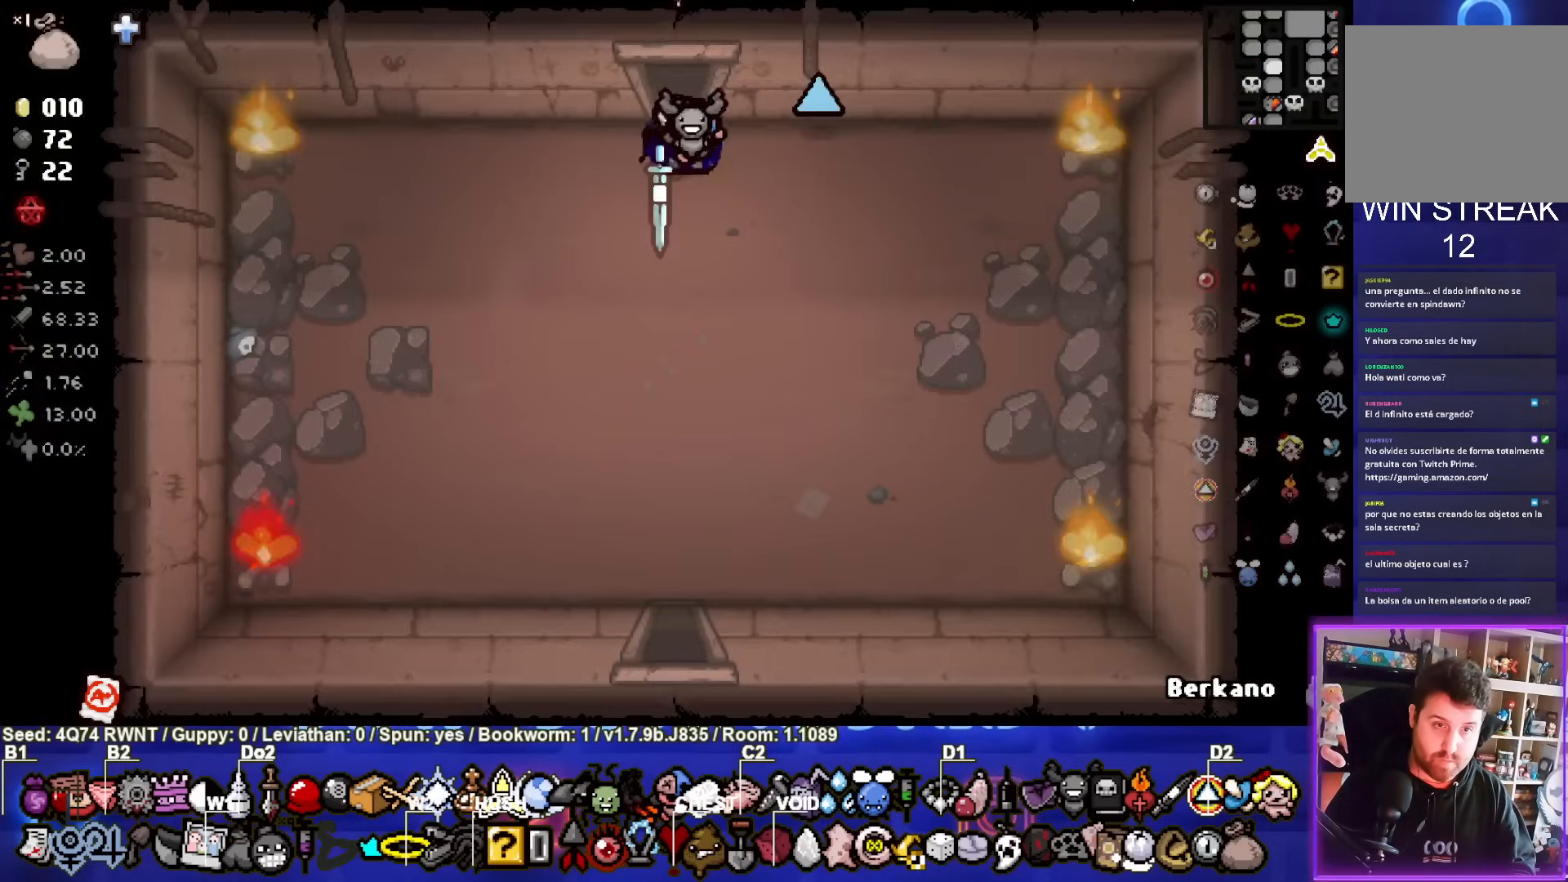
{"buttons": [], "left_stick": "down", "events": [[100, "left_stick", "down"]]}
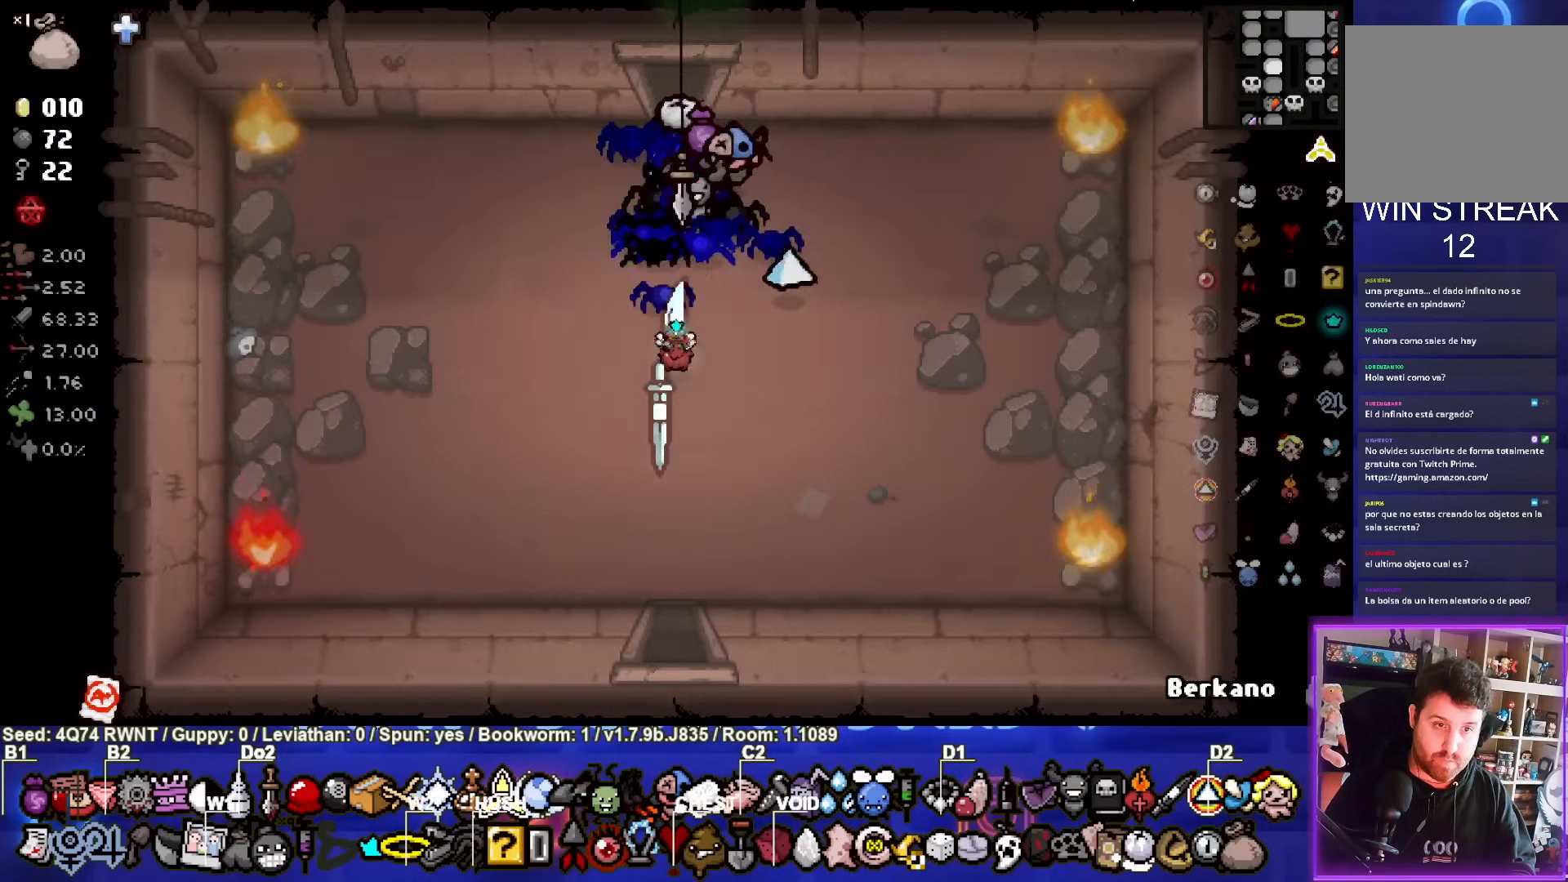
{"buttons": [], "left_stick": "center", "events": [[400, "left_stick", "center"]]}
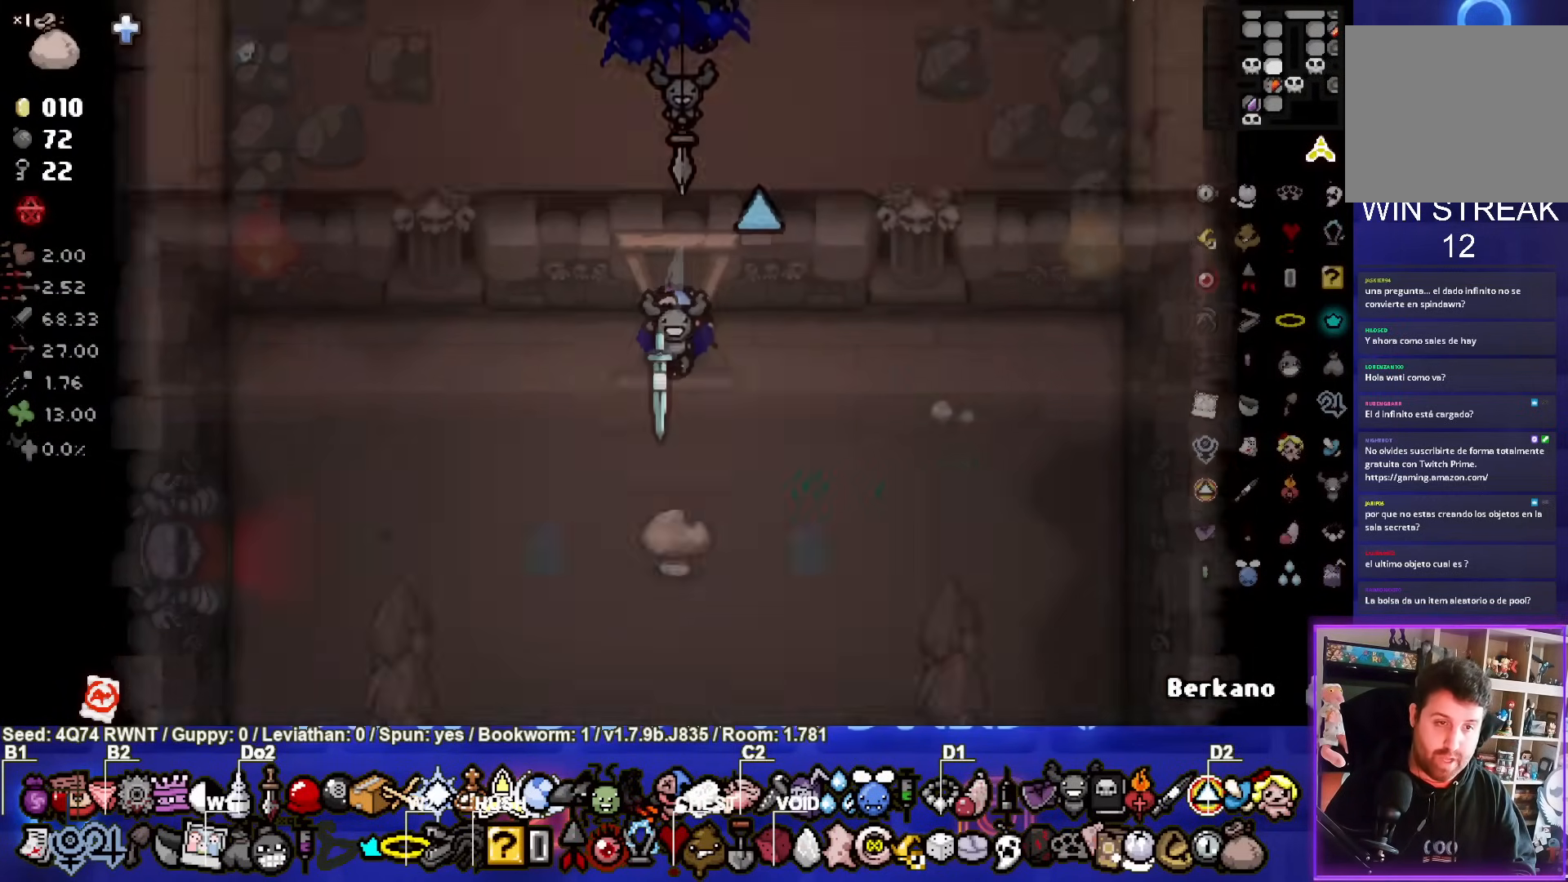
{"buttons": [], "left_stick": "center", "events": []}
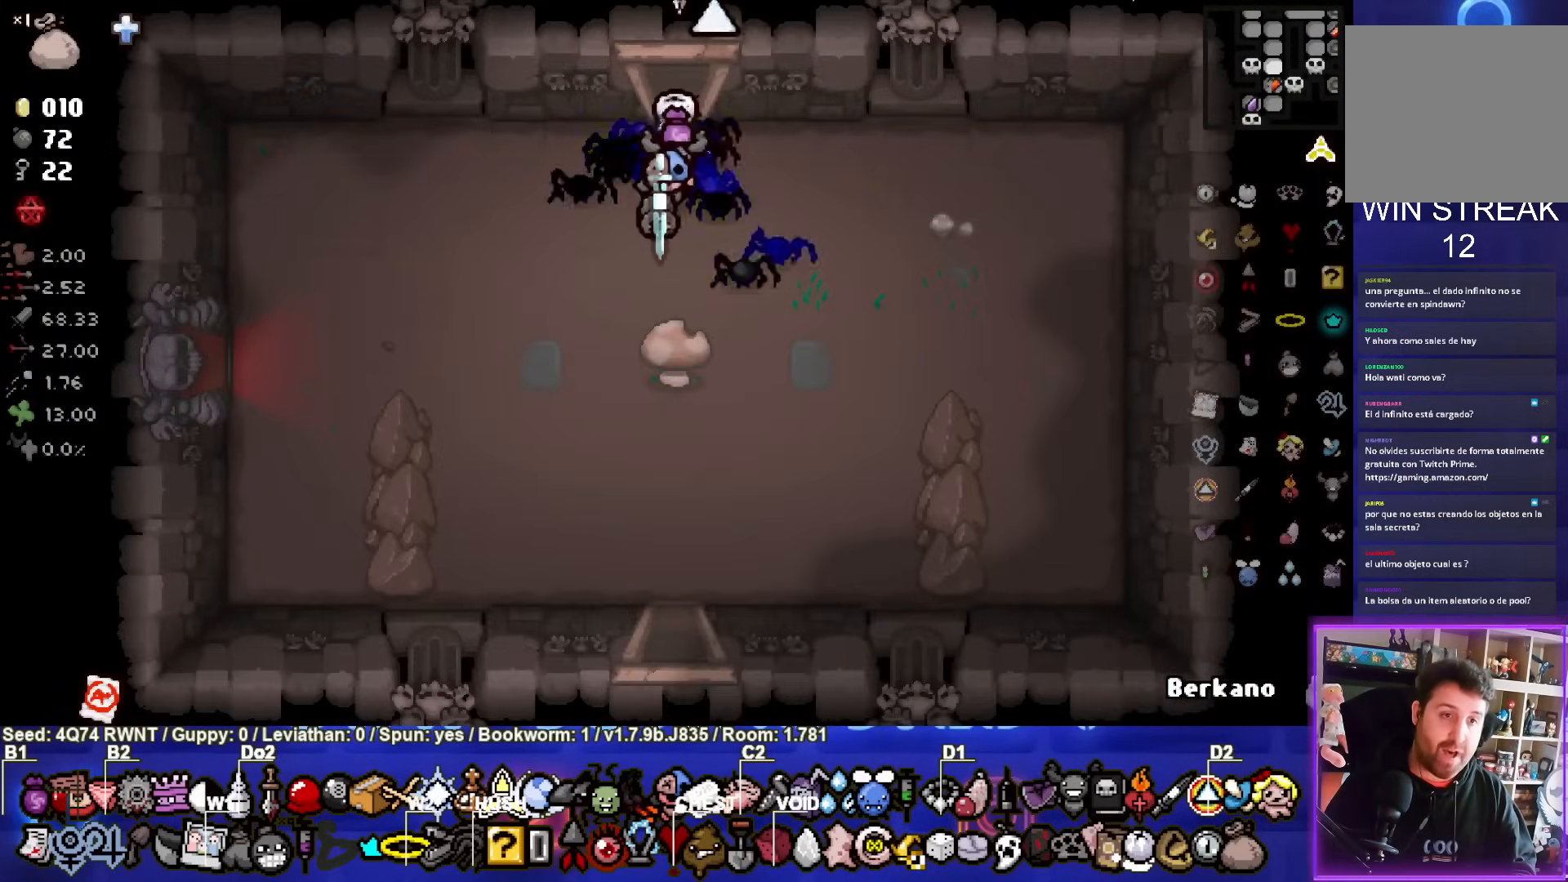
{"buttons": [], "left_stick": "down-left", "events": [[83, "left_stick", "down-left"]]}
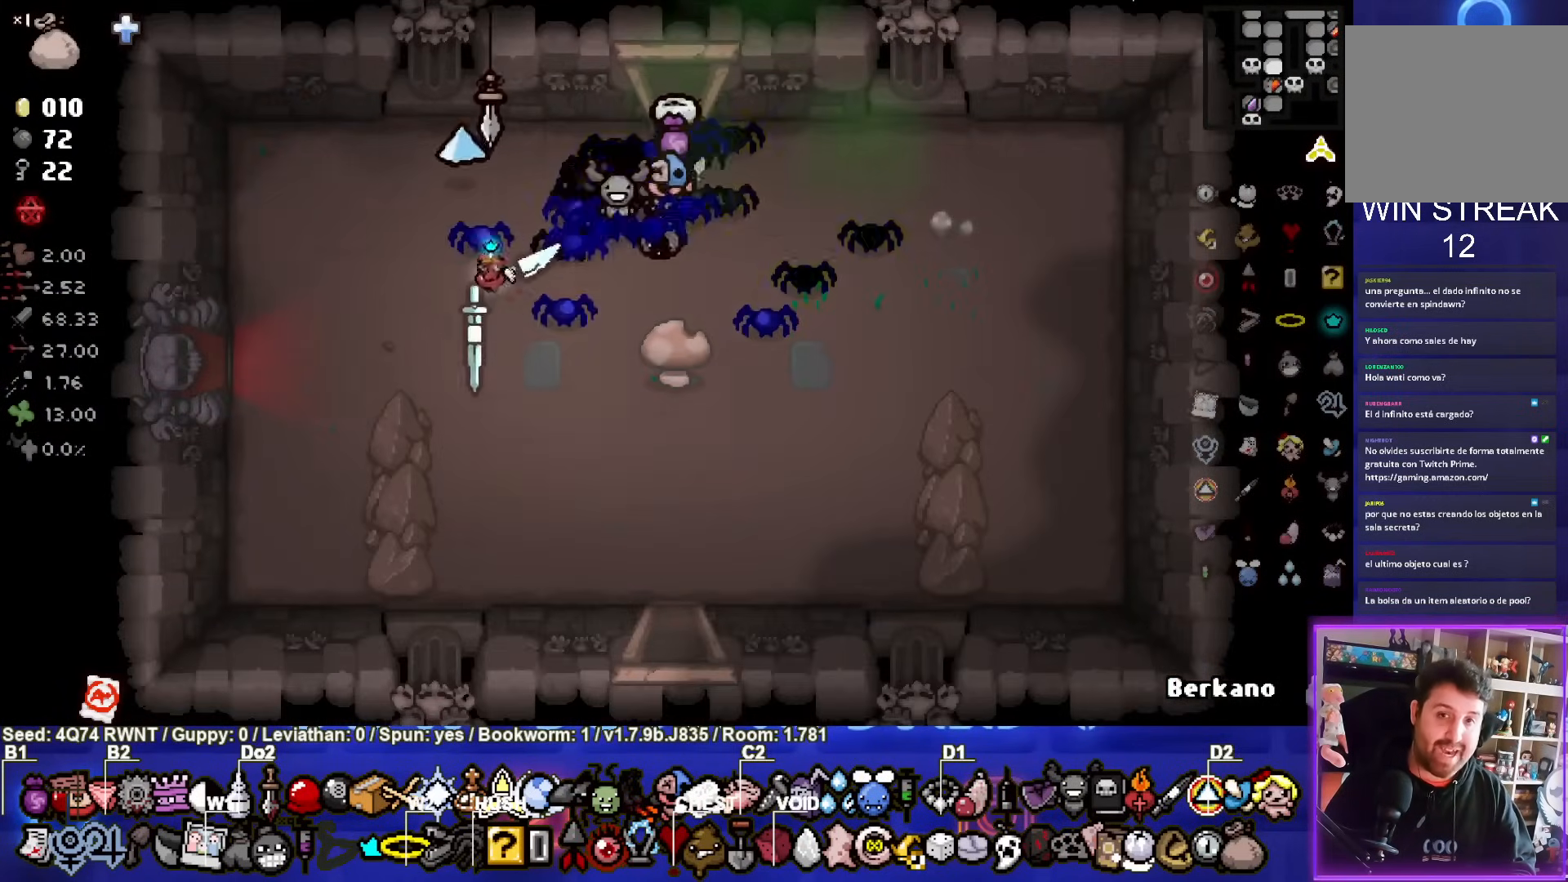
{"buttons": [], "left_stick": "down-left", "events": []}
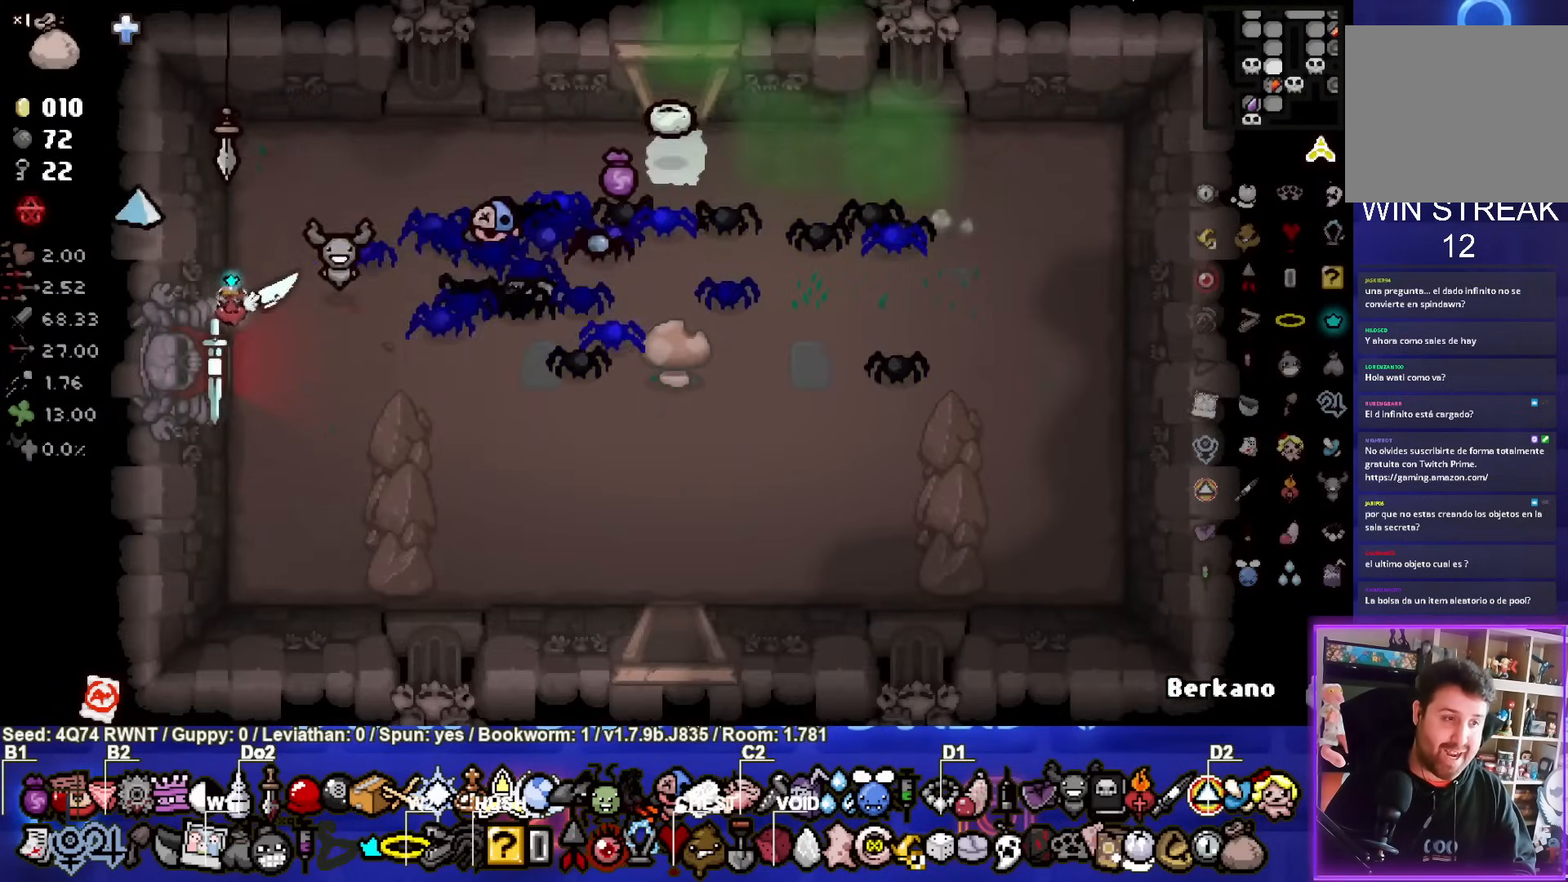
{"buttons": [], "left_stick": "center", "events": [[333, "left_stick", "center"]]}
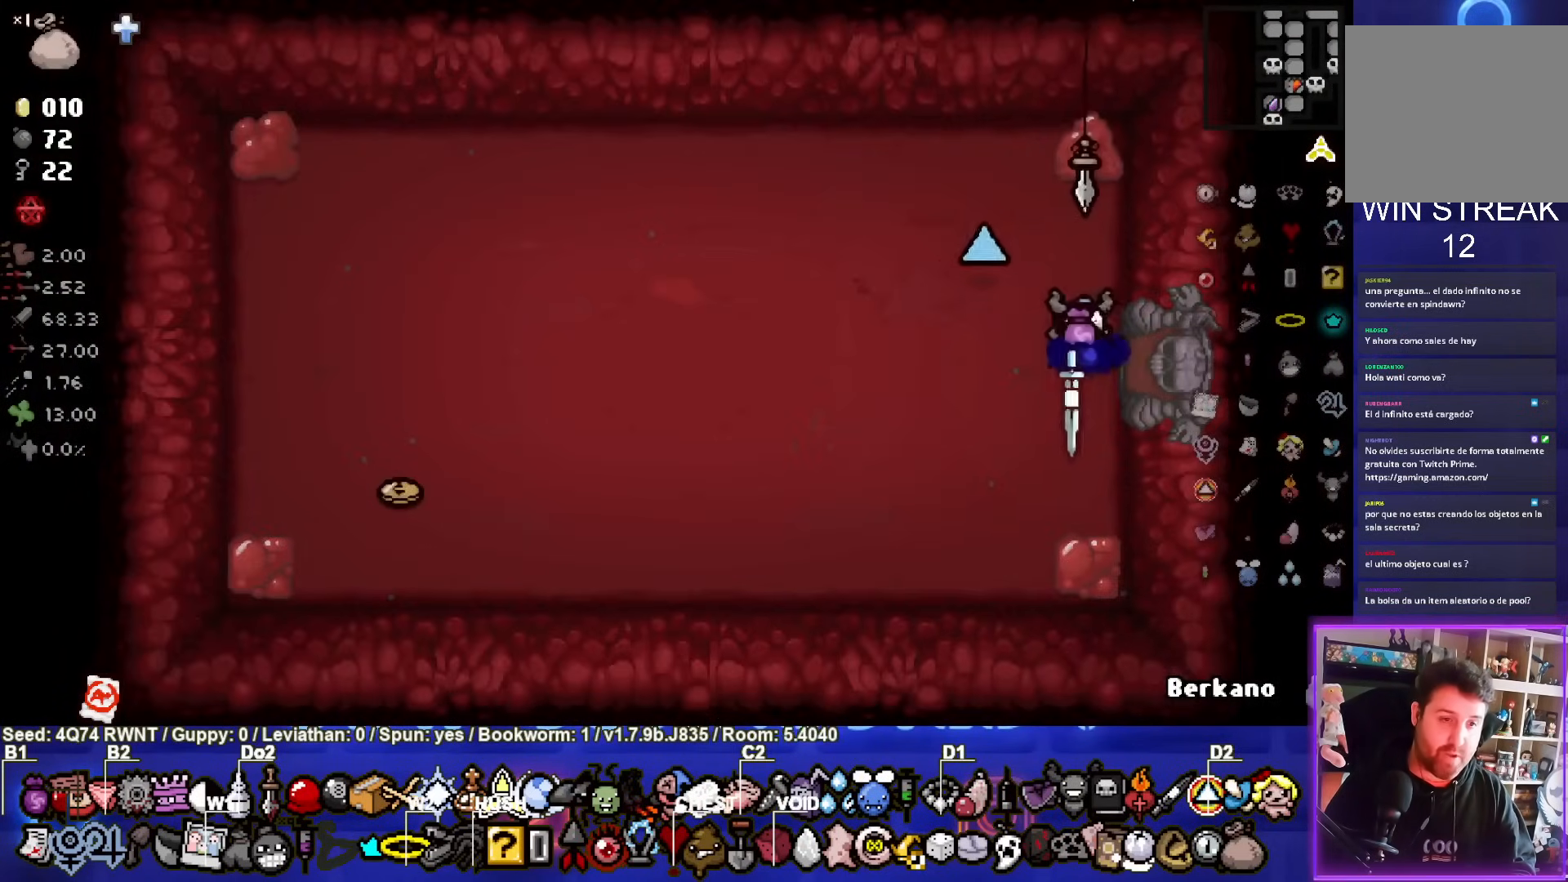
{"buttons": ["L2"], "left_stick": "down-left", "events": [[333, "left_stick", "down-left"], [500, "L2", "down"]]}
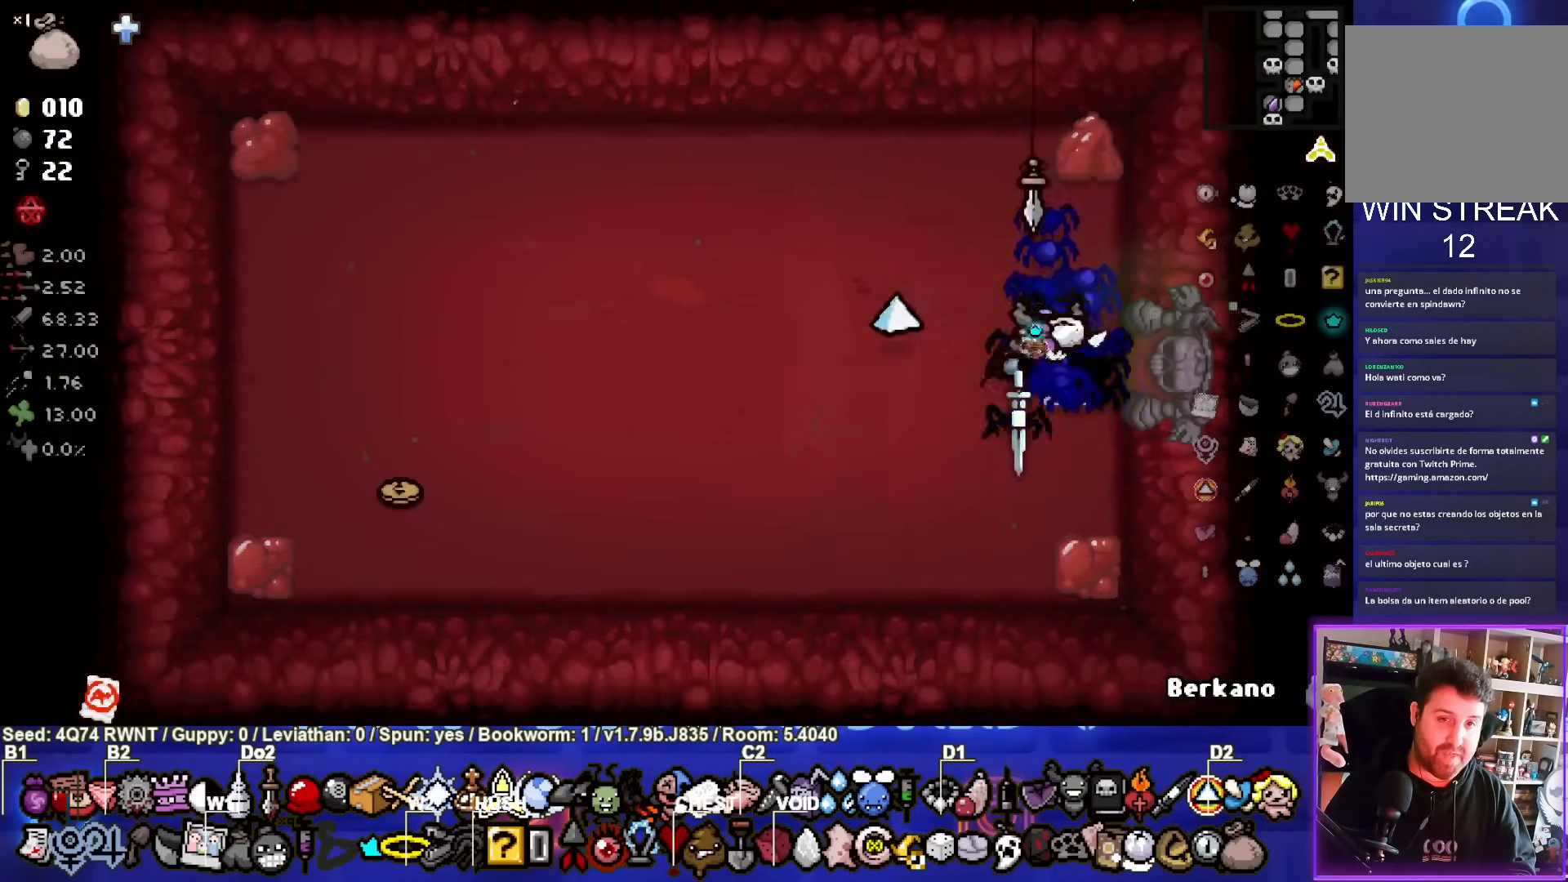
{"buttons": ["SQUARE"], "left_stick": "left", "events": [[133, "L2", "up"], [417, "SQUARE", "down"], [450, "left_stick", "left"]]}
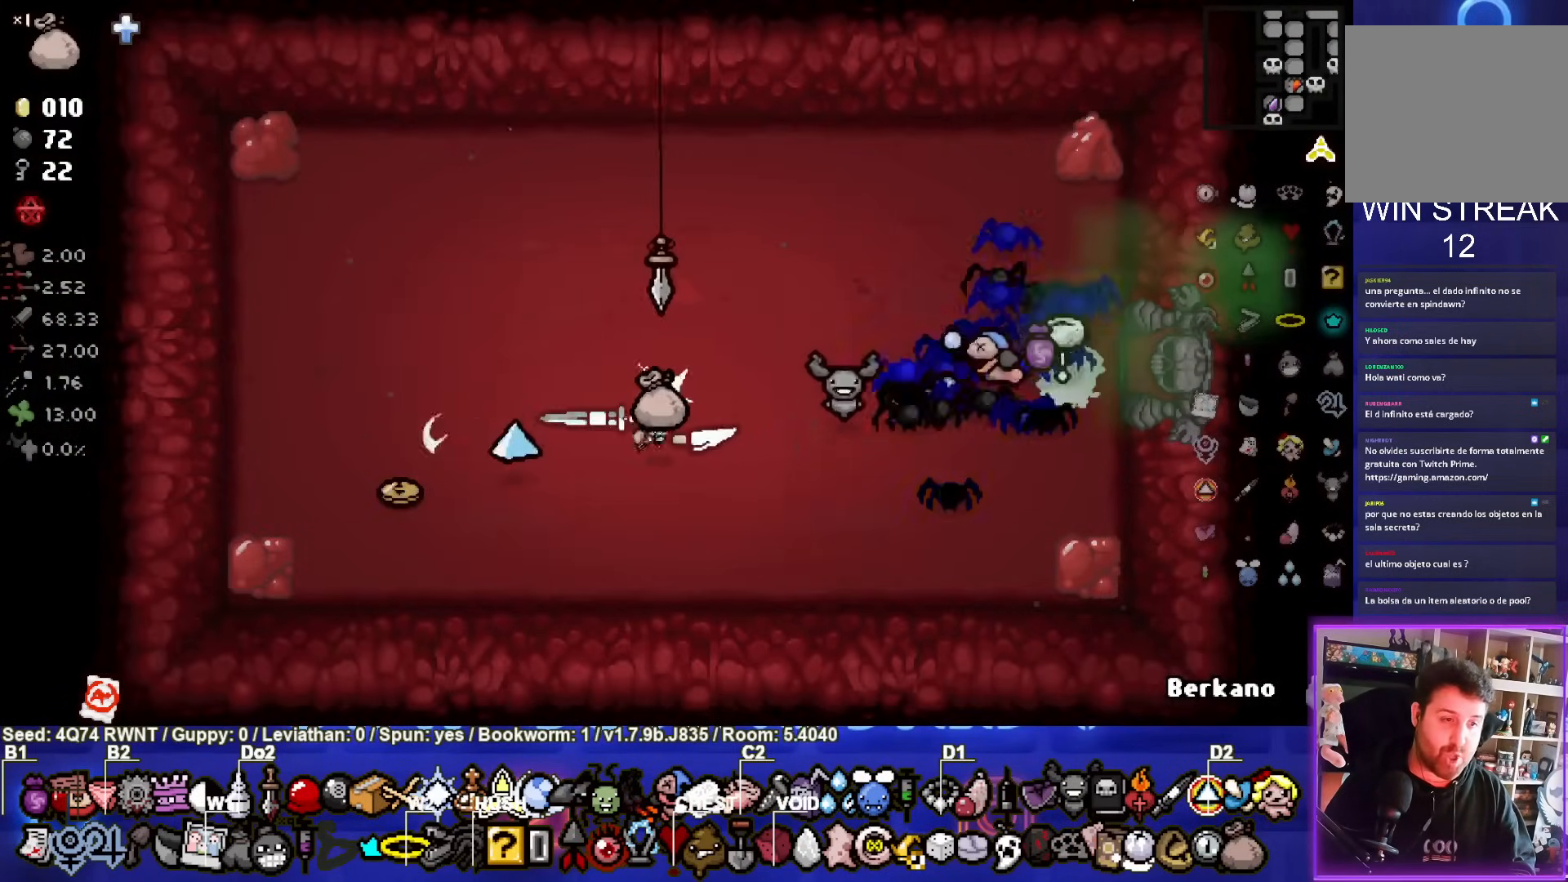
{"buttons": [], "left_stick": "right", "events": [[83, "SQUARE", "up"], [83, "left_stick", "right"]]}
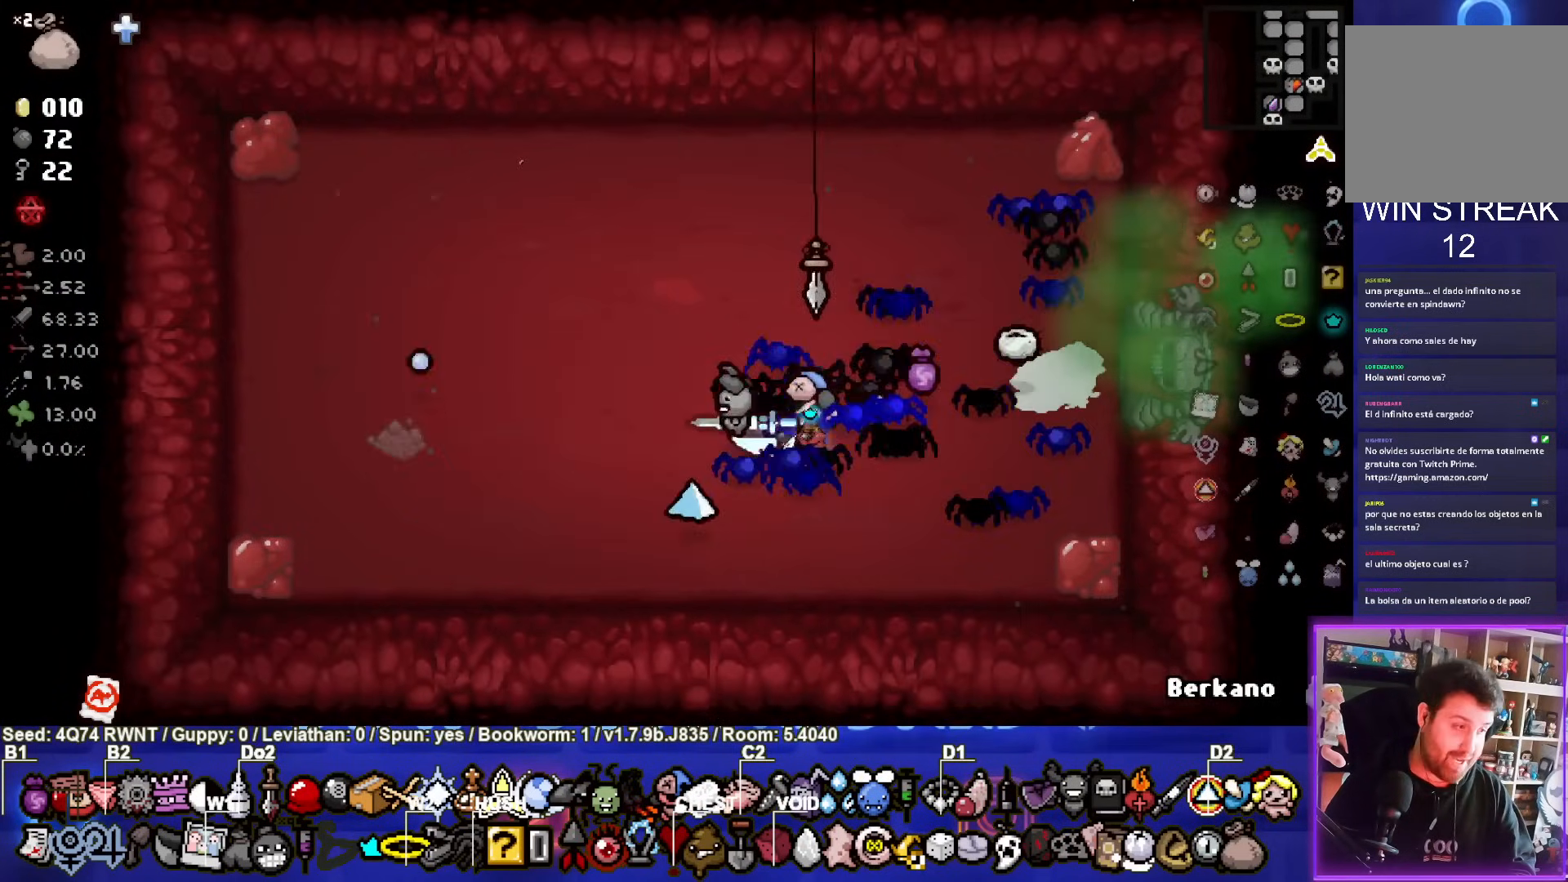
{"buttons": [], "left_stick": "right", "events": []}
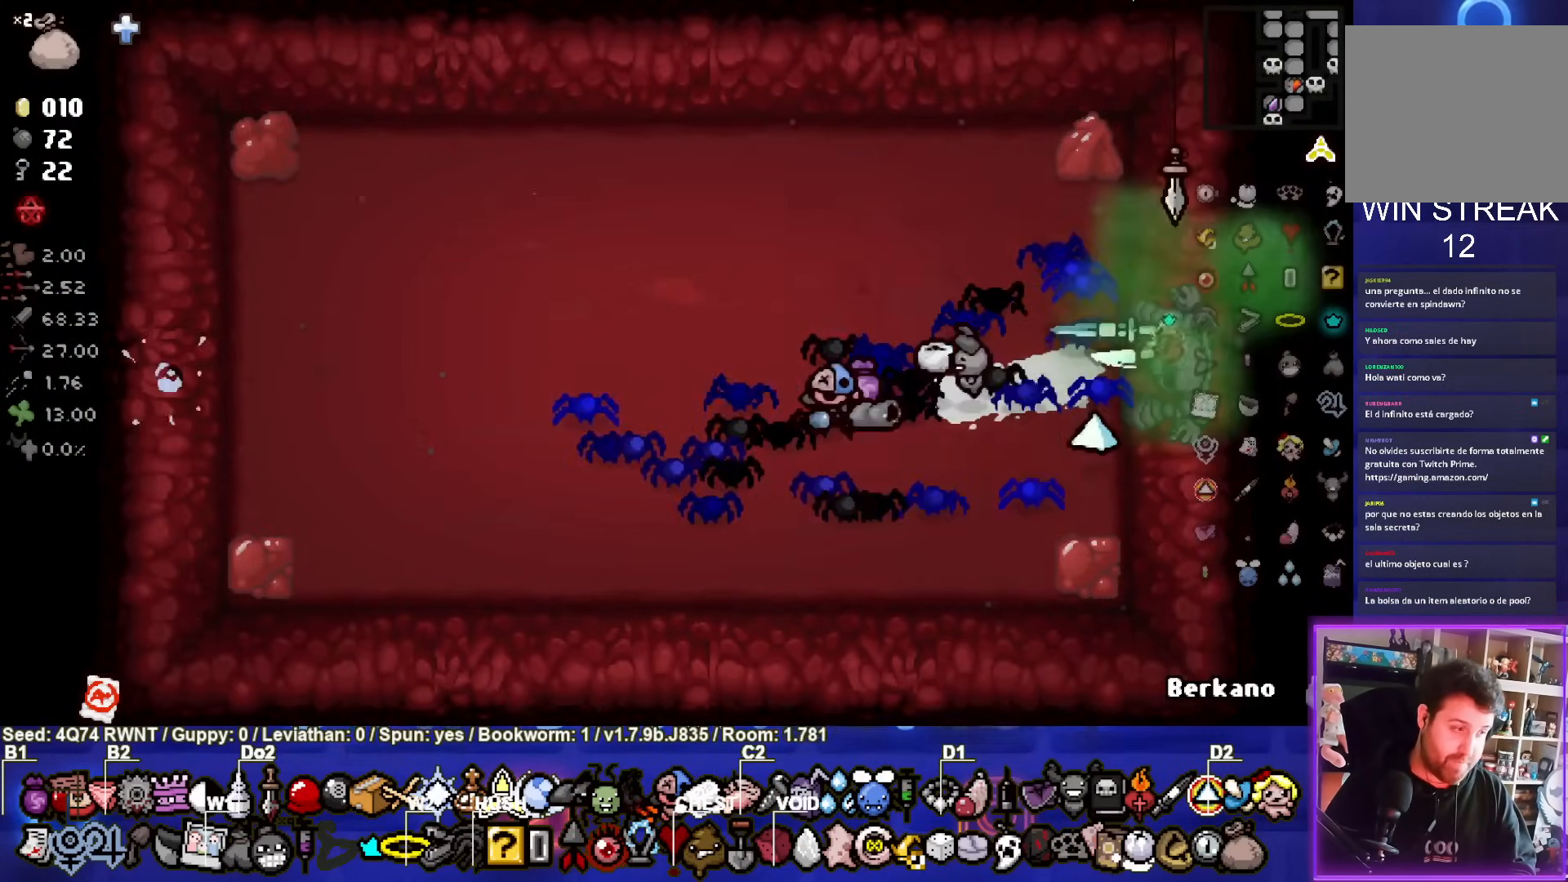
{"buttons": [], "left_stick": "down-right", "events": [[450, "left_stick", "down-right"]]}
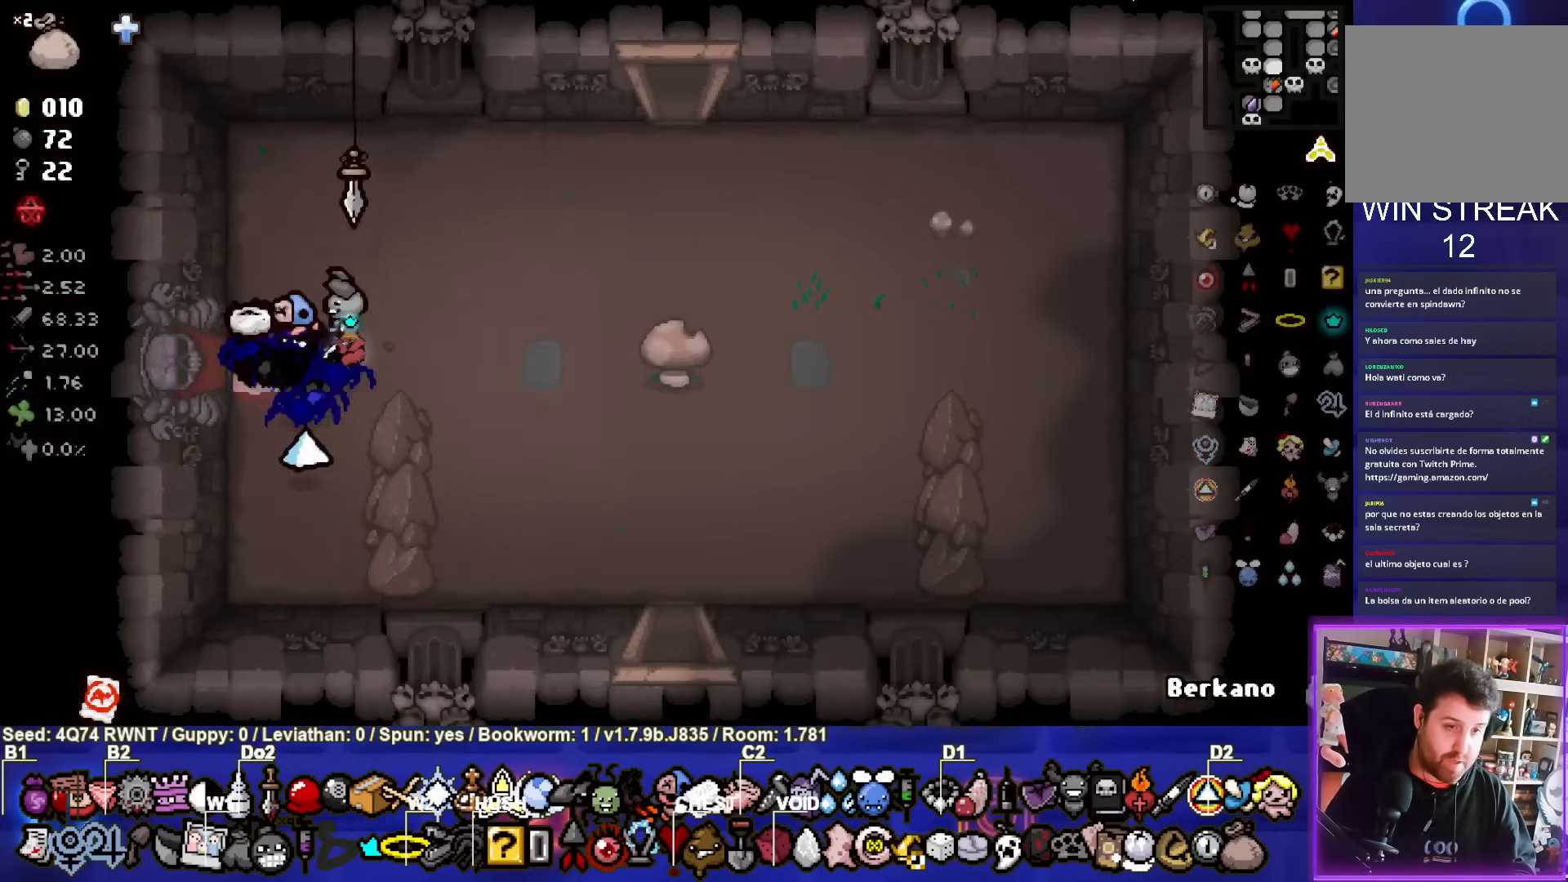
{"buttons": [], "left_stick": "down", "events": [[500, "left_stick", "down"]]}
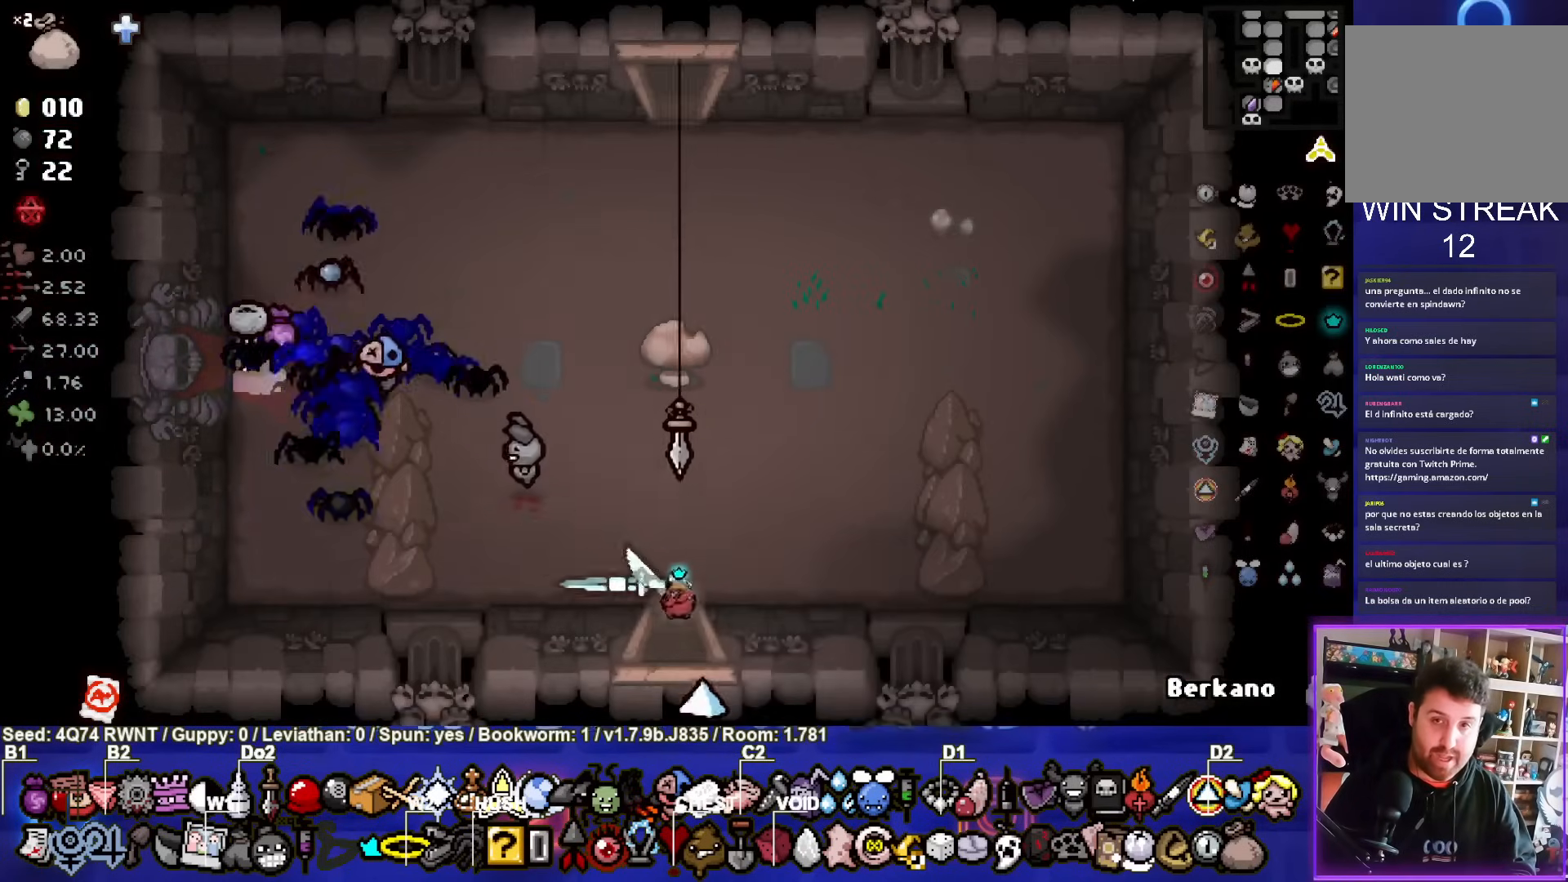
{"buttons": [], "left_stick": "center", "events": [[200, "left_stick", "center"]]}
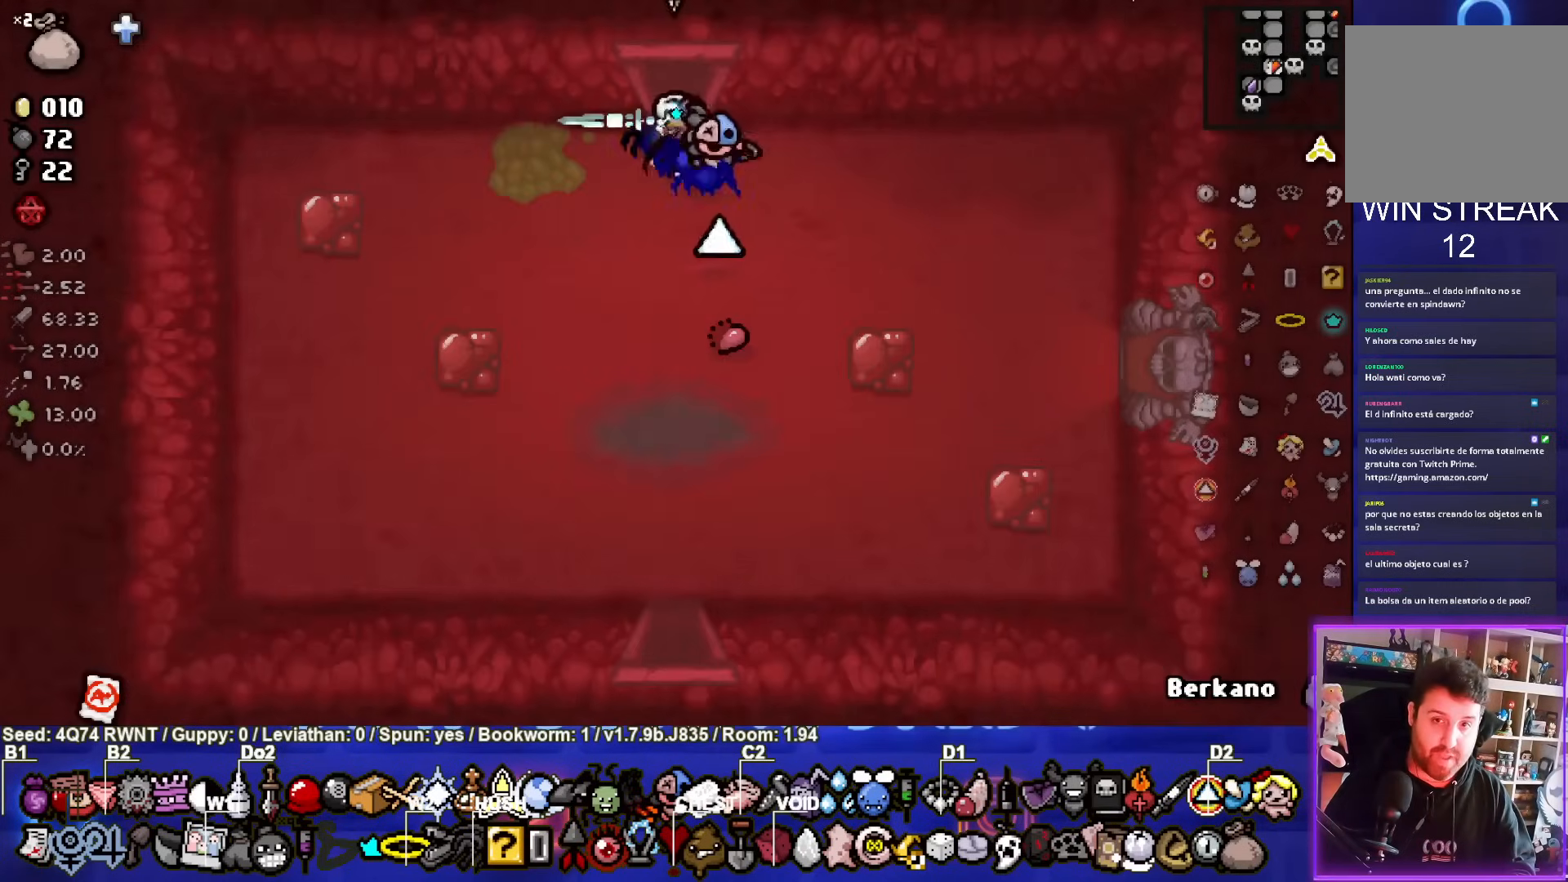
{"buttons": ["L2"], "left_stick": "down-left", "events": [[350, "left_stick", "down-left"], [417, "L2", "down"]]}
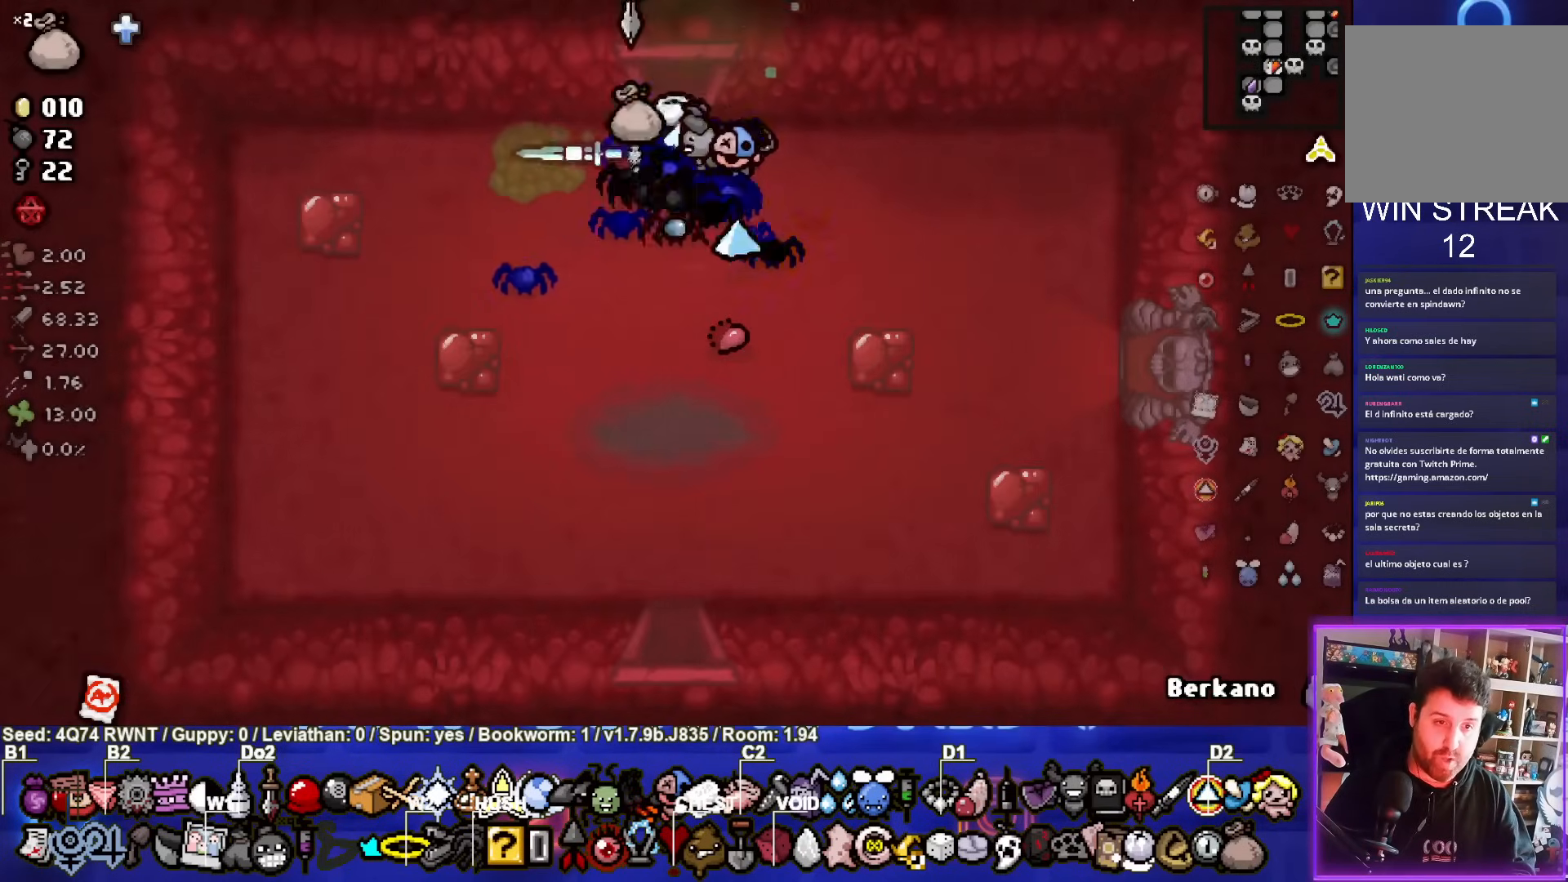
{"buttons": [], "left_stick": "right", "events": [[67, "L2", "up"], [233, "CIRCLE", "down"], [233, "left_stick", "center"], [333, "left_stick", "right"], [400, "CIRCLE", "up"]]}
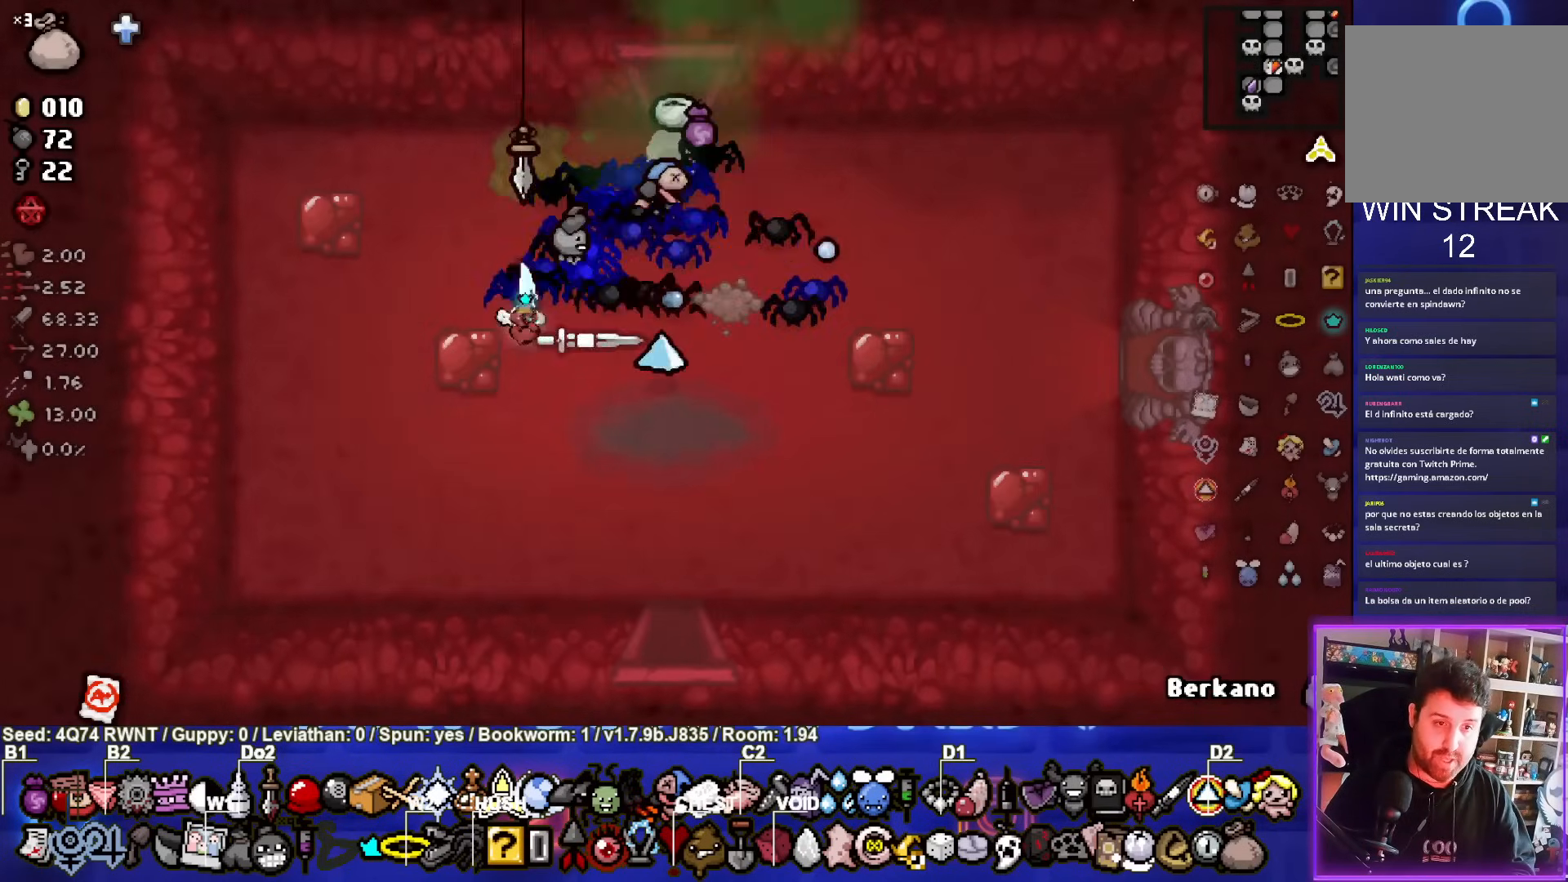
{"buttons": [], "left_stick": "right", "events": []}
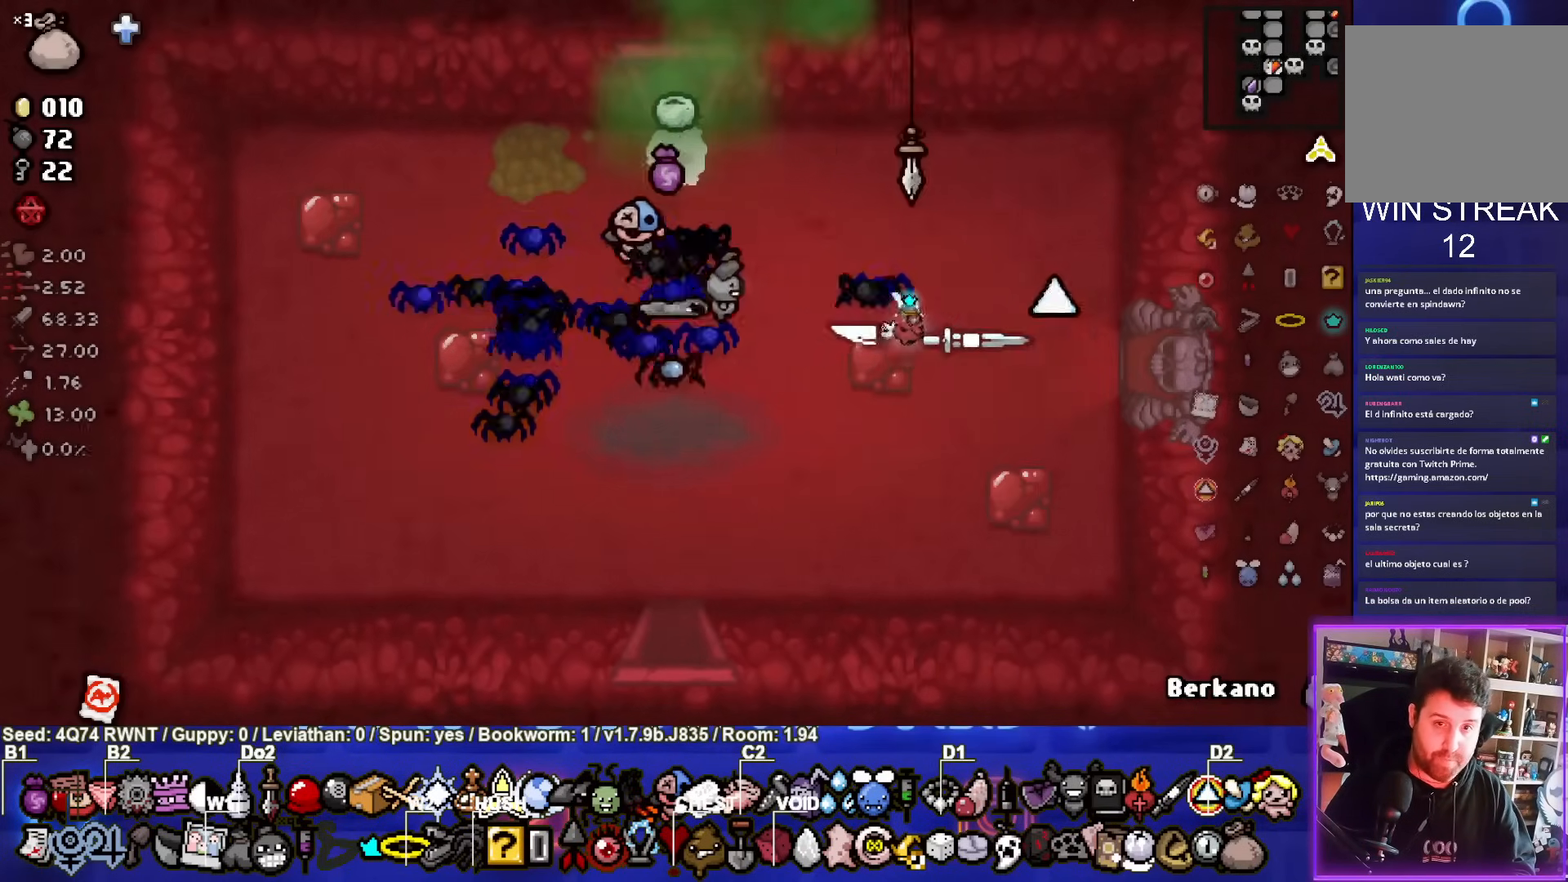
{"buttons": [], "left_stick": "center", "events": [[433, "left_stick", "center"]]}
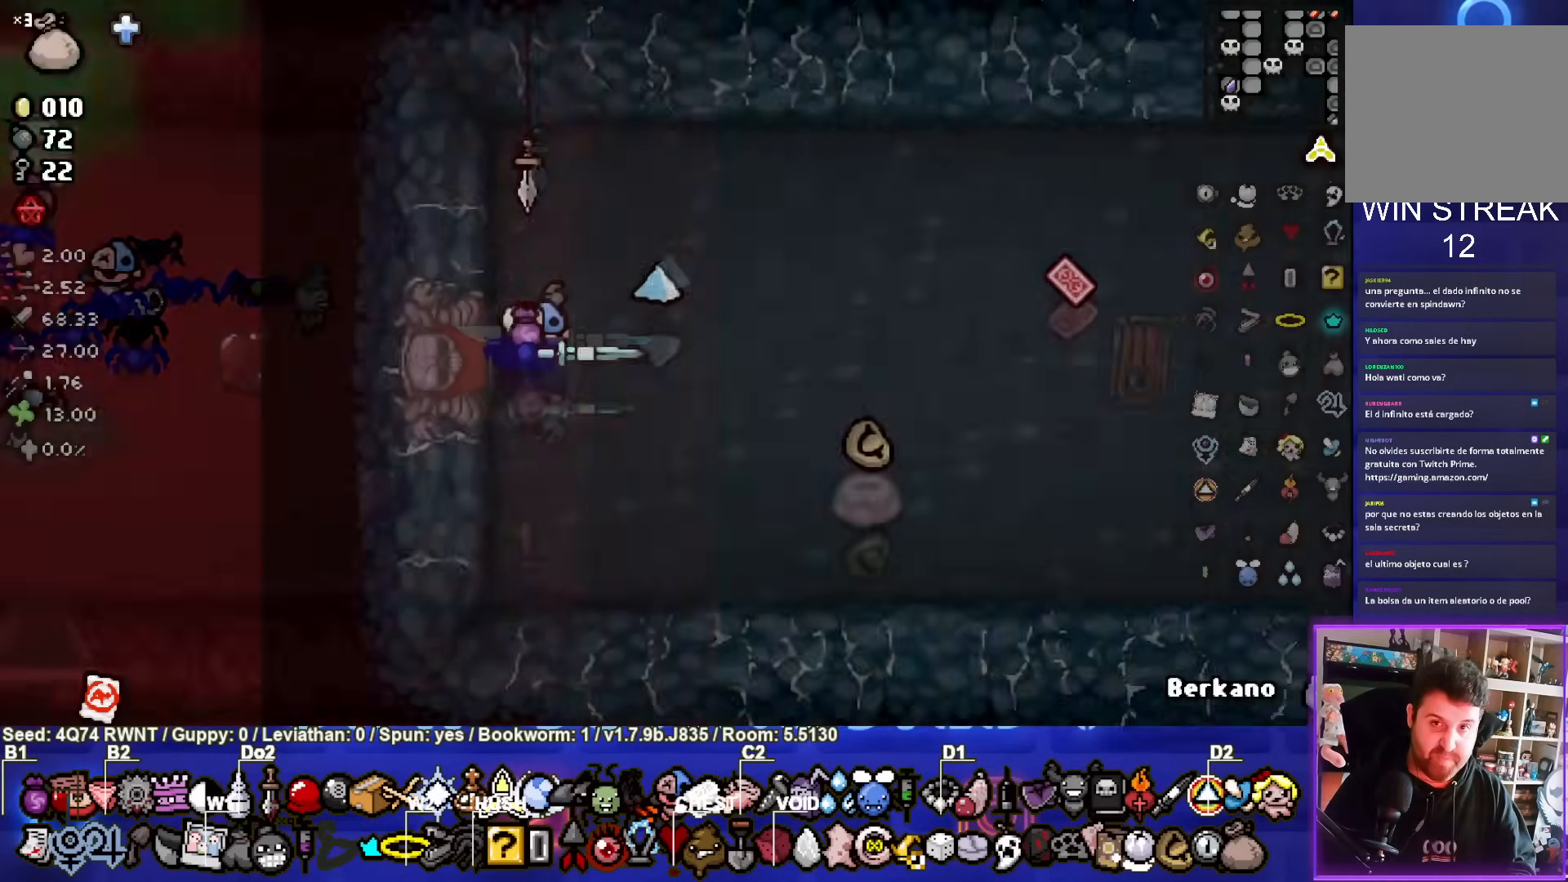
{"buttons": [], "left_stick": "center", "events": []}
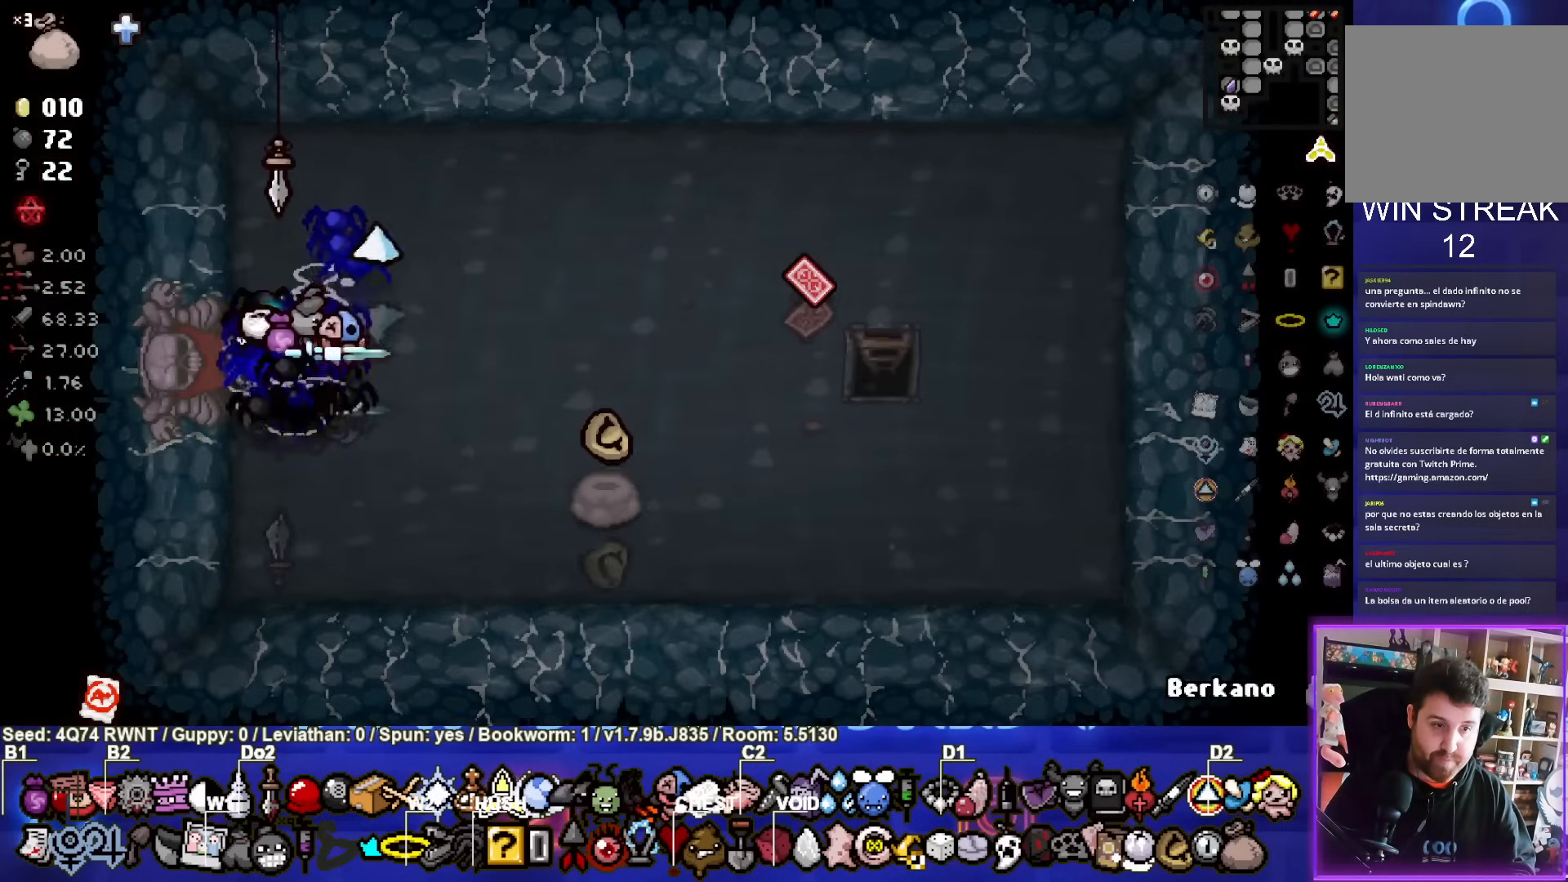
{"buttons": [], "left_stick": "right", "events": [[117, "left_stick", "right"]]}
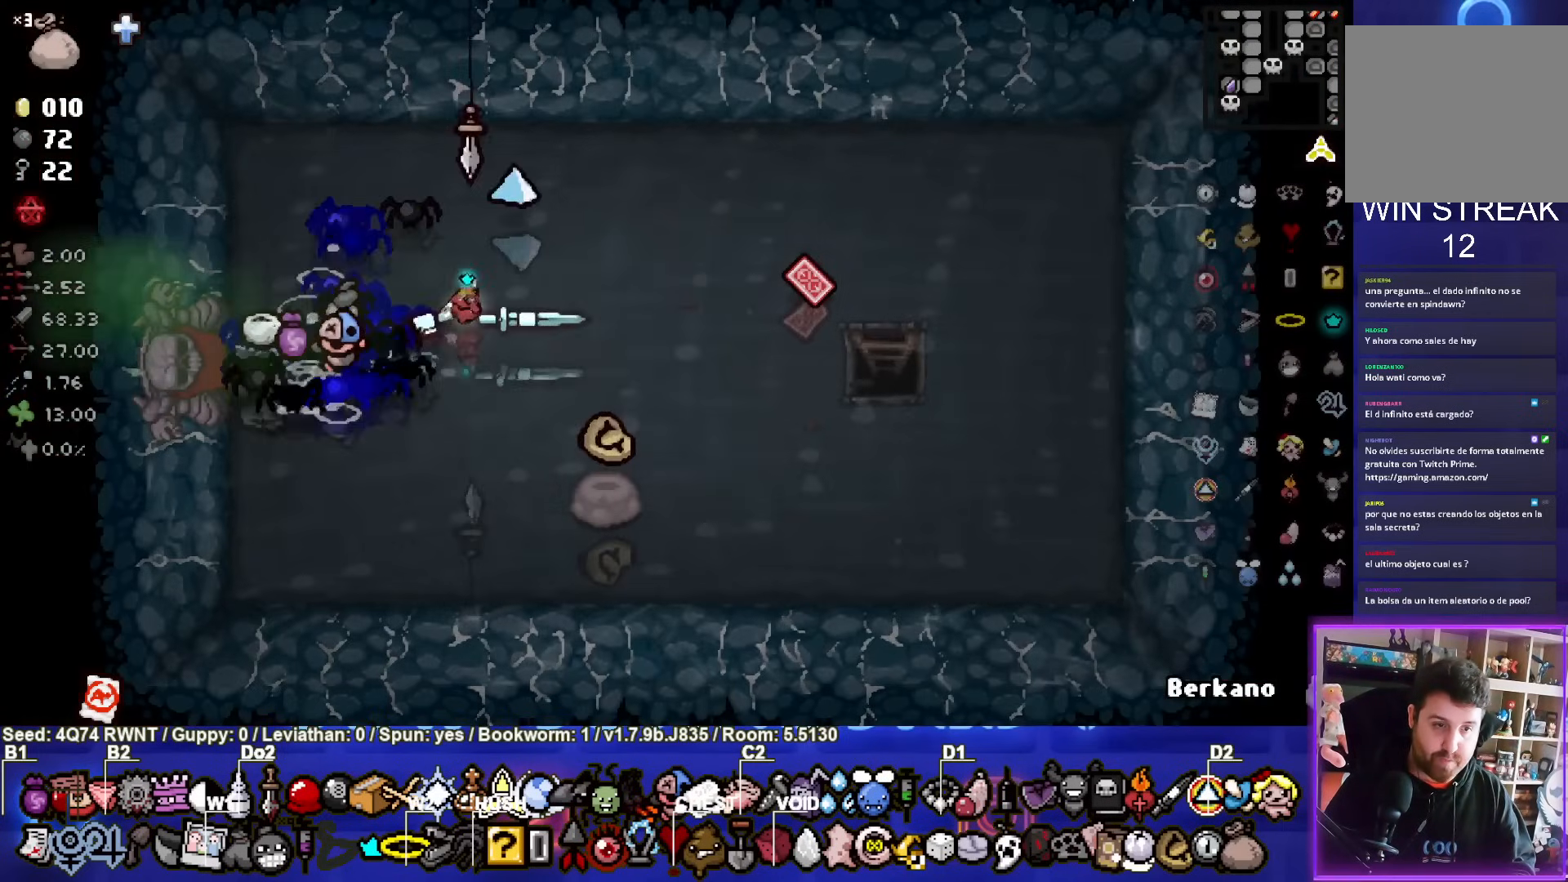
{"buttons": [], "left_stick": "right", "events": []}
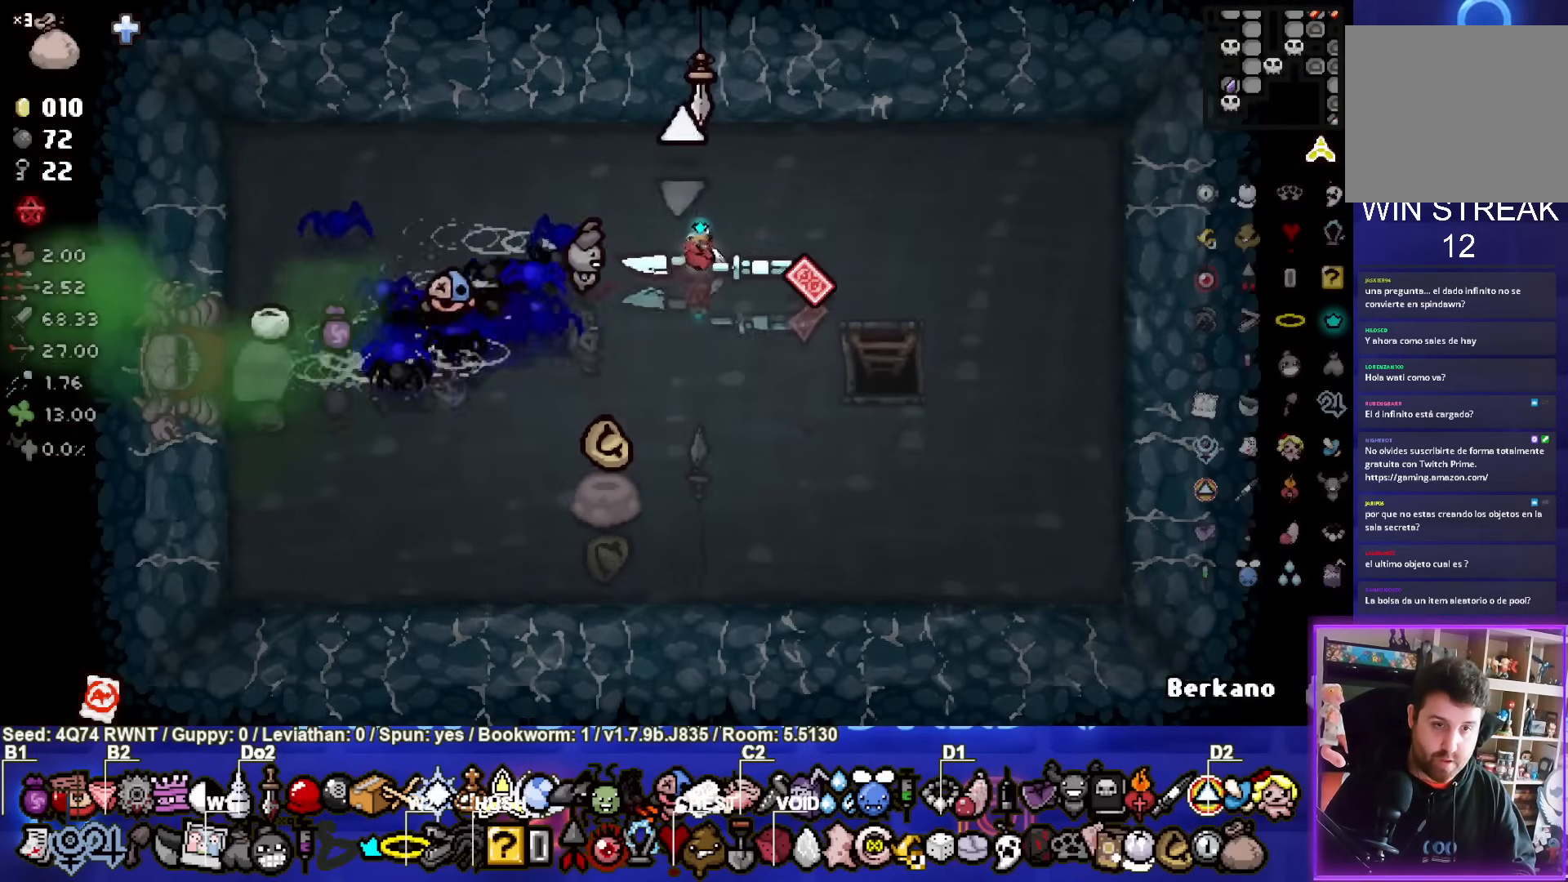
{"buttons": ["CIRCLE"], "left_stick": "down-left", "events": [[17, "left_stick", "left"], [100, "L2", "down"], [167, "left_stick", "center"], [217, "L2", "up"], [400, "CIRCLE", "down"], [400, "left_stick", "down-left"]]}
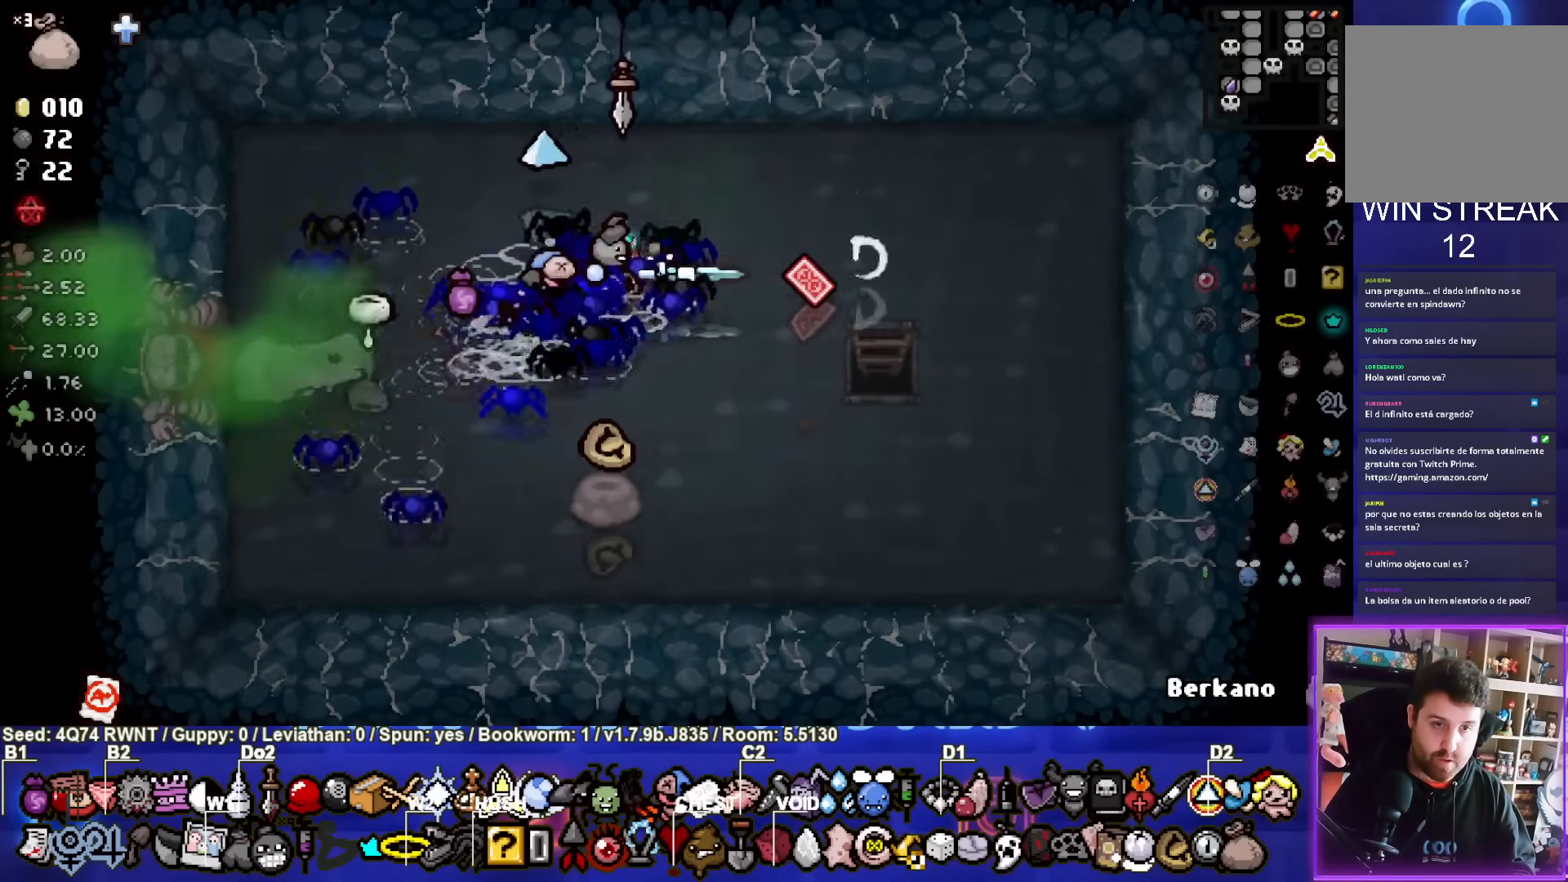
{"buttons": [], "left_stick": "center", "events": [[33, "CIRCLE", "up"], [300, "left_stick", "center"], [350, "left_stick", "right"], [483, "left_stick", "center"]]}